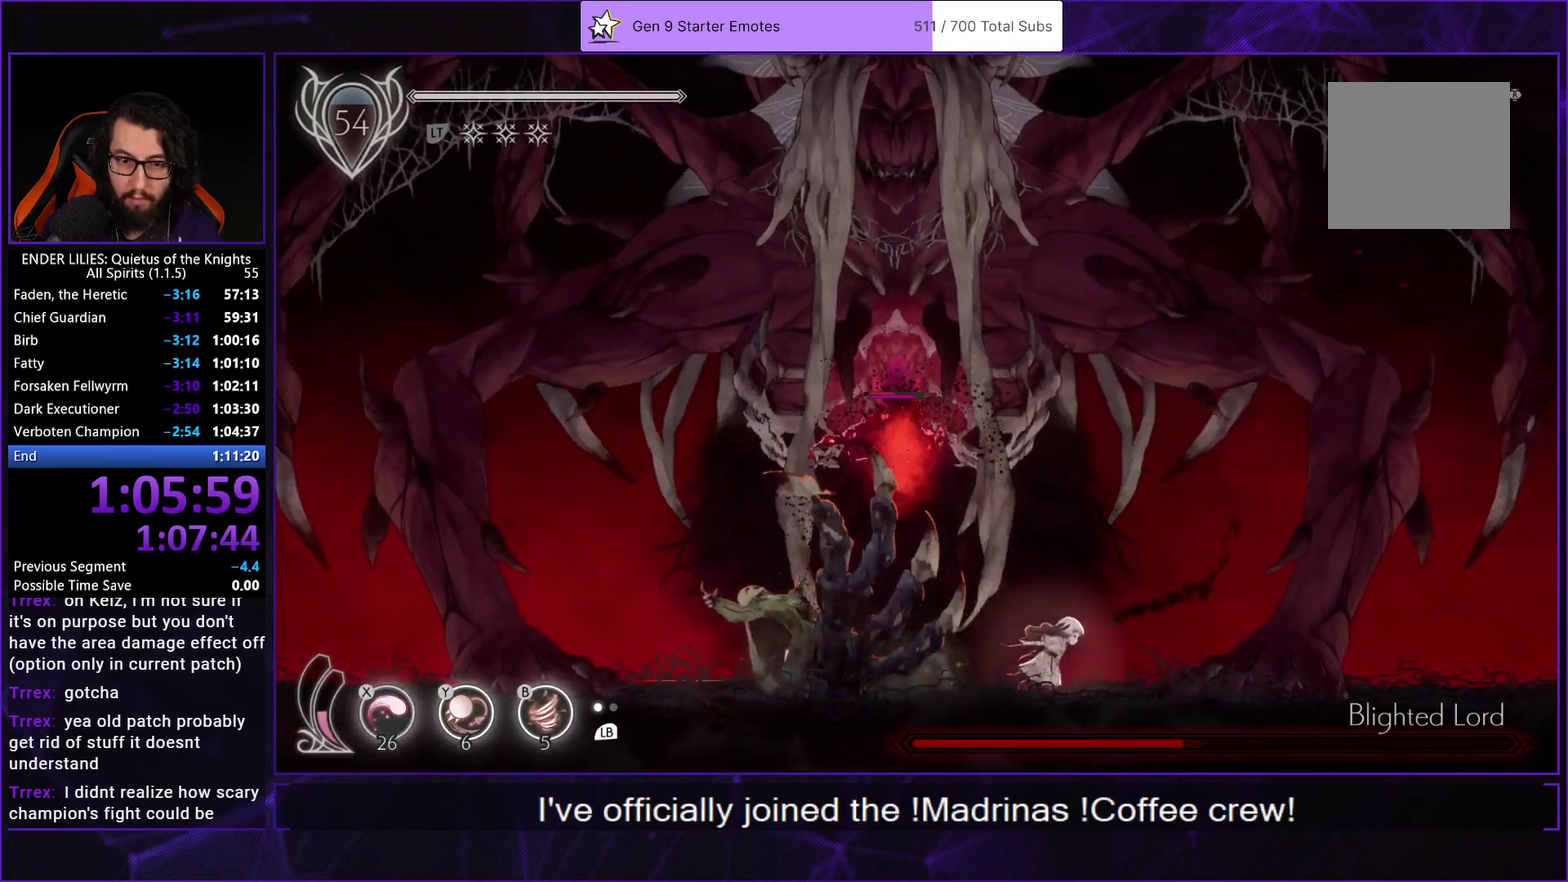
Gameplay with a controller (Xbox layout); each line is a JSON object with the inputs held at the frame after it. "events" lists button and stick changes between this image and that frame as [ms after this image, input, new state], when the widget could be followed in between. Not read: R2.
{"buttons": [], "left_stick": "center", "right_stick": "center", "events": [[33, "A", "down"], [67, "DPAD_RIGHT", "down"], [200, "A", "up"], [217, "DPAD_RIGHT", "up"], [250, "DPAD_LEFT", "down"], [350, "Y", "down"], [383, "B", "down"], [433, "DPAD_LEFT", "up"], [433, "Y", "up"], [500, "B", "up"]]}
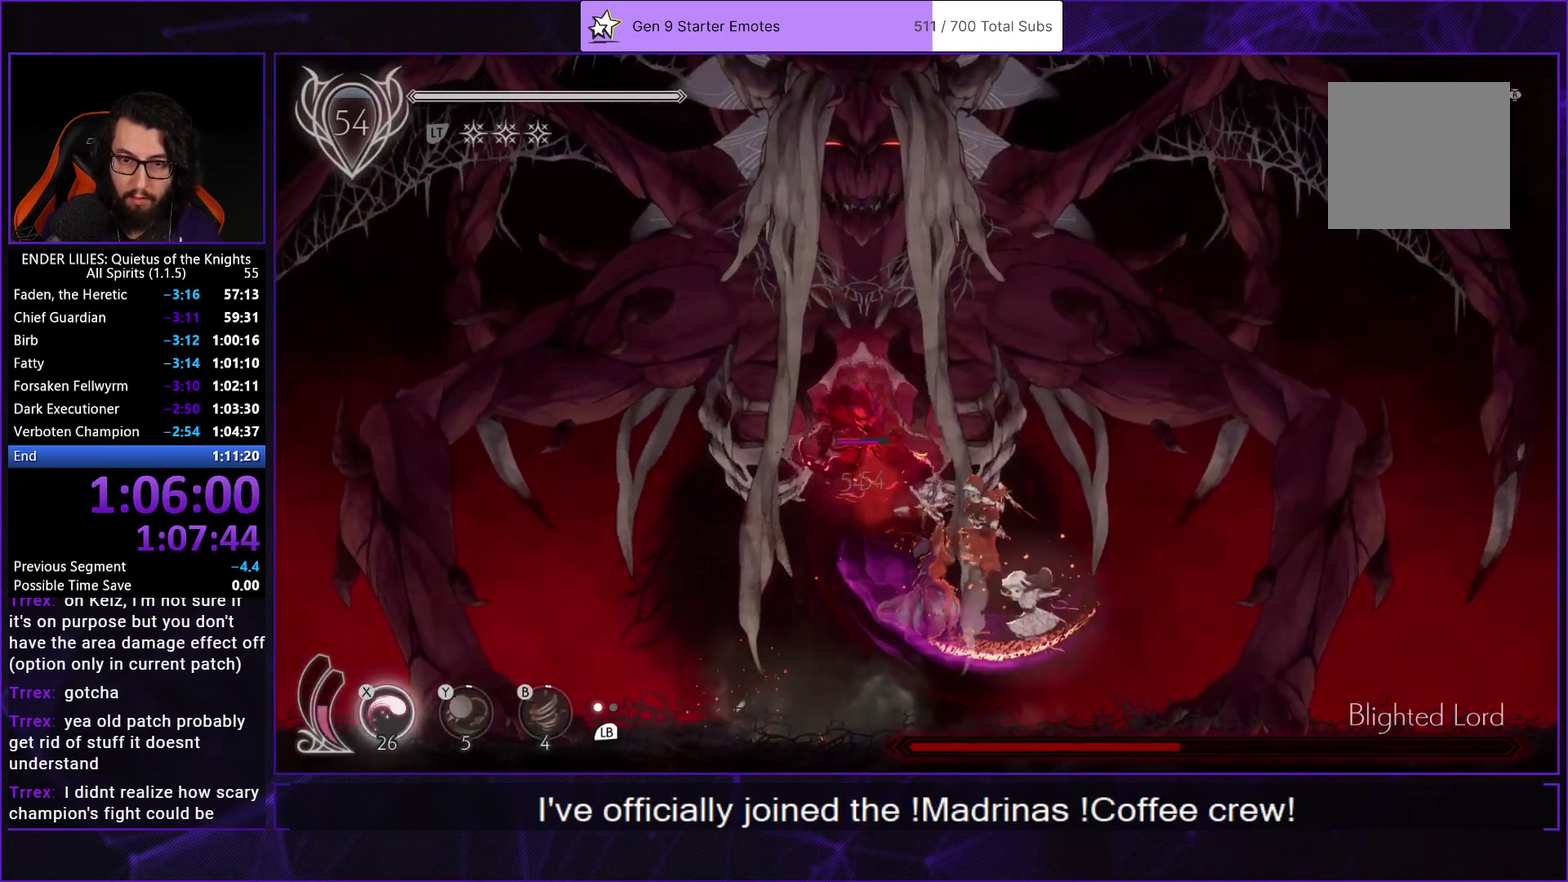
{"buttons": ["B", "Y"], "left_stick": "center", "right_stick": "center", "events": [[150, "L1", "down"], [267, "A", "down"], [267, "L1", "up"], [300, "DPAD_LEFT", "down"], [333, "X", "down"], [367, "A", "up"], [400, "DPAD_LEFT", "up"], [450, "Y", "down"], [483, "B", "down"], [483, "X", "up"]]}
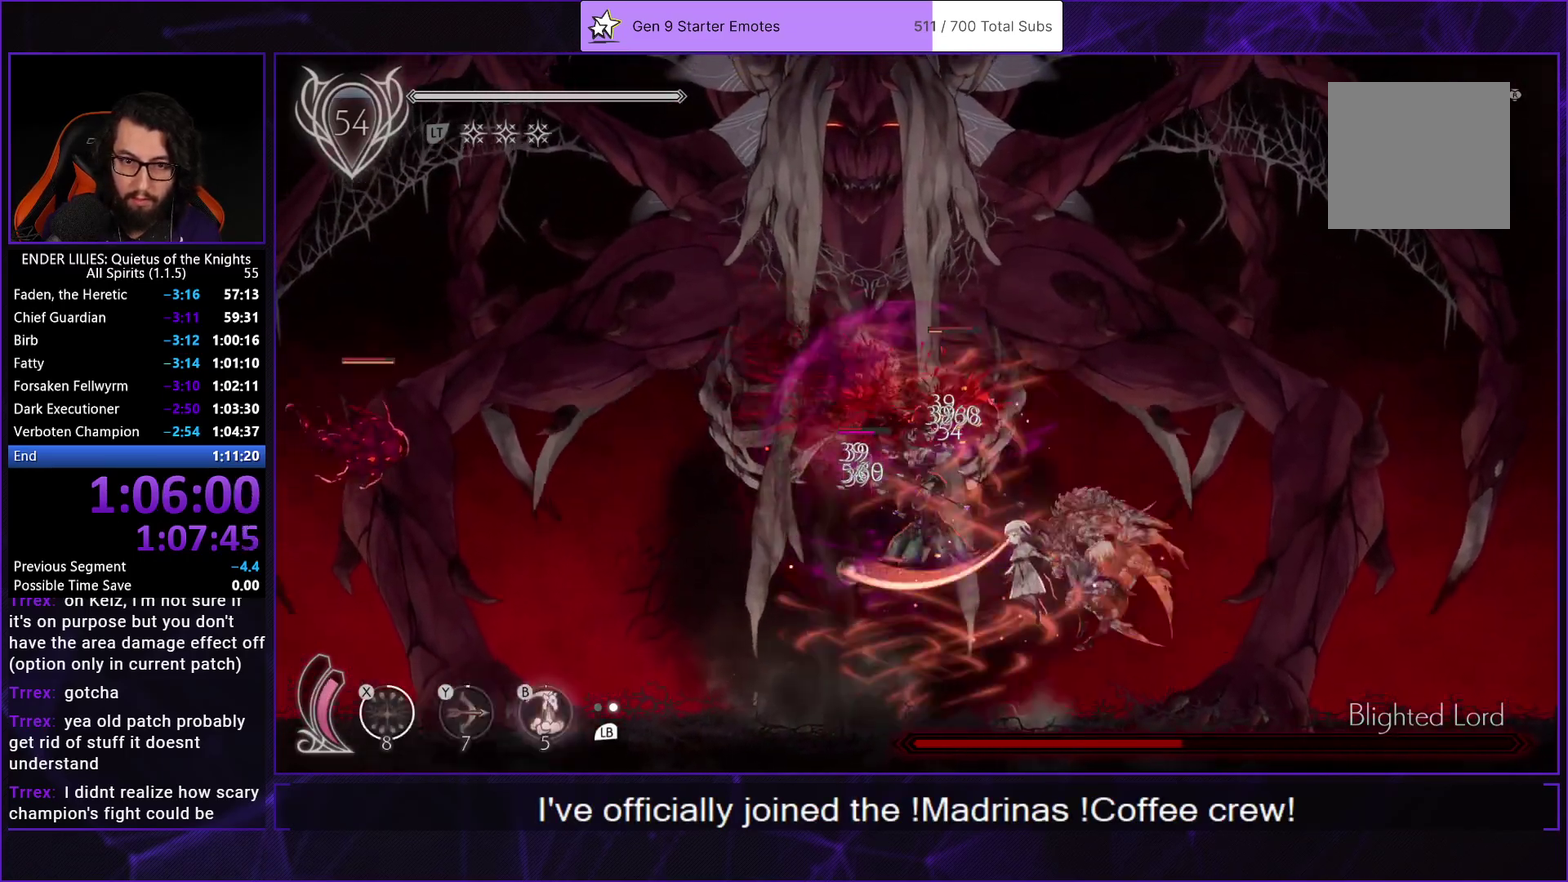
{"buttons": ["DPAD_LEFT"], "left_stick": "center", "right_stick": "center", "events": [[83, "Y", "up"], [133, "B", "up"], [167, "L1", "down"], [283, "DPAD_LEFT", "down"], [300, "L1", "up"]]}
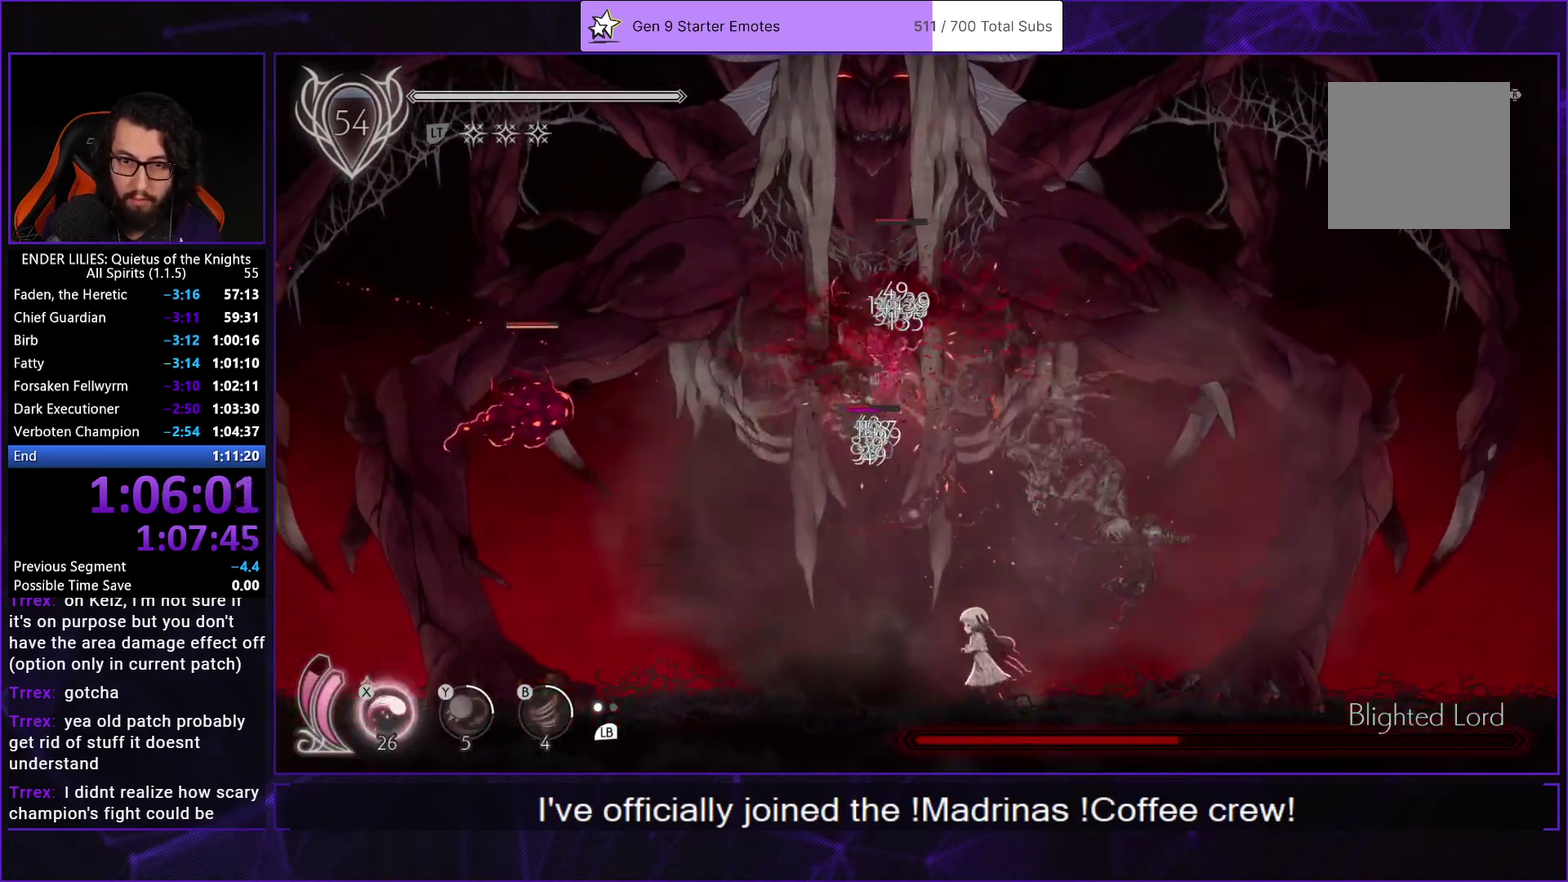
{"buttons": ["X", "DPAD_UP"], "left_stick": "center", "right_stick": "center", "events": [[33, "DPAD_LEFT", "up"], [33, "DPAD_UP", "down"], [100, "X", "down"], [167, "X", "up"], [217, "X", "down"], [300, "X", "up"], [350, "X", "down"], [433, "X", "up"], [483, "X", "down"]]}
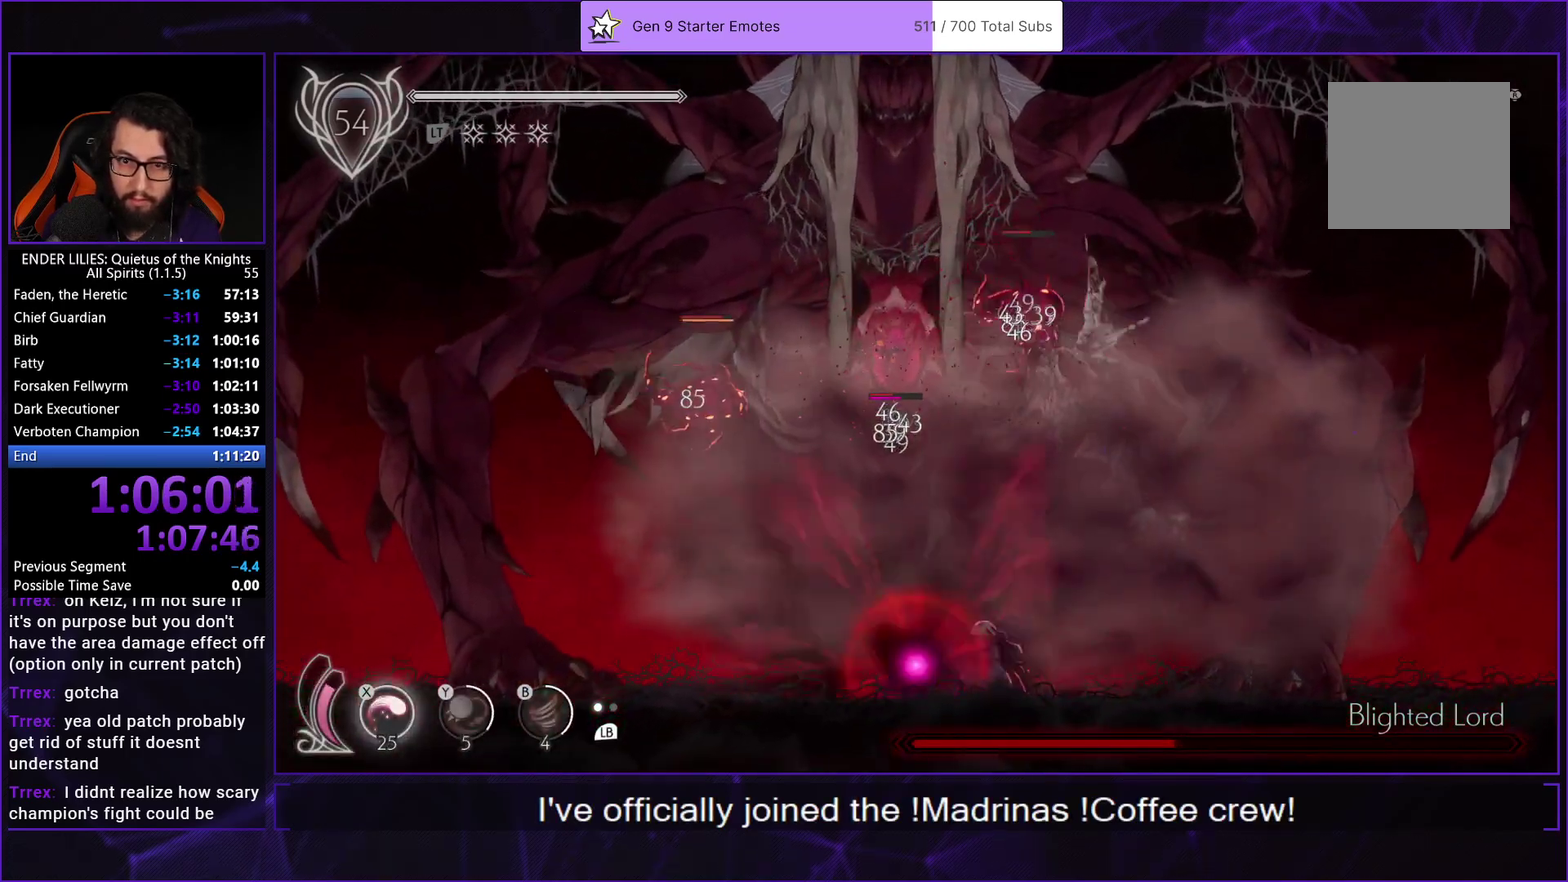
{"buttons": [], "left_stick": "center", "right_stick": "center", "events": [[50, "X", "up"], [117, "X", "down"], [233, "X", "up"], [367, "DPAD_UP", "up"]]}
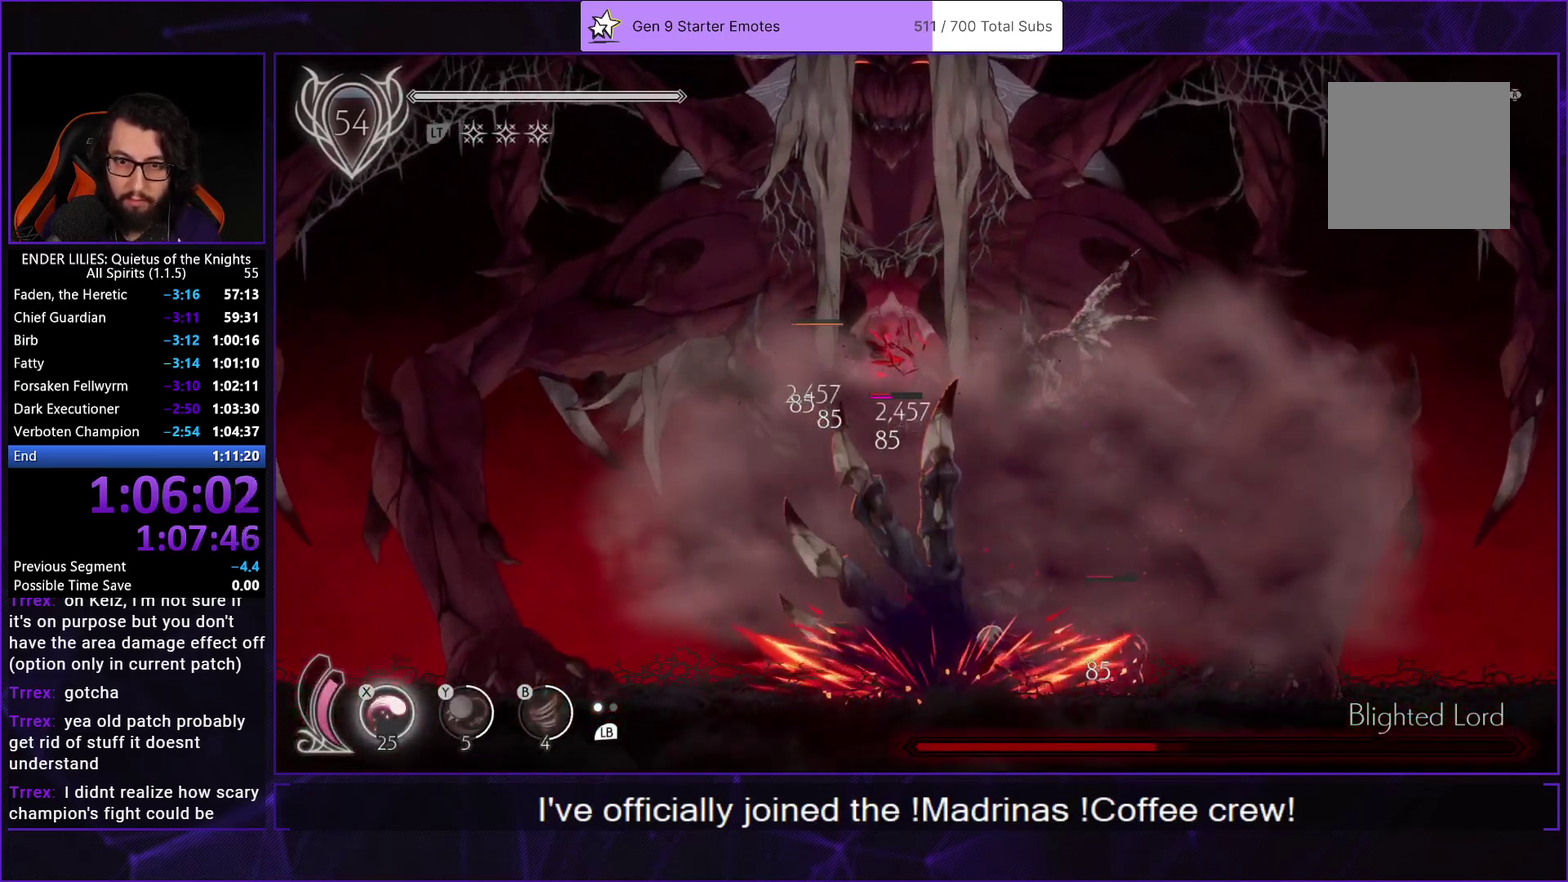
{"buttons": [], "left_stick": "center", "right_stick": "center", "events": []}
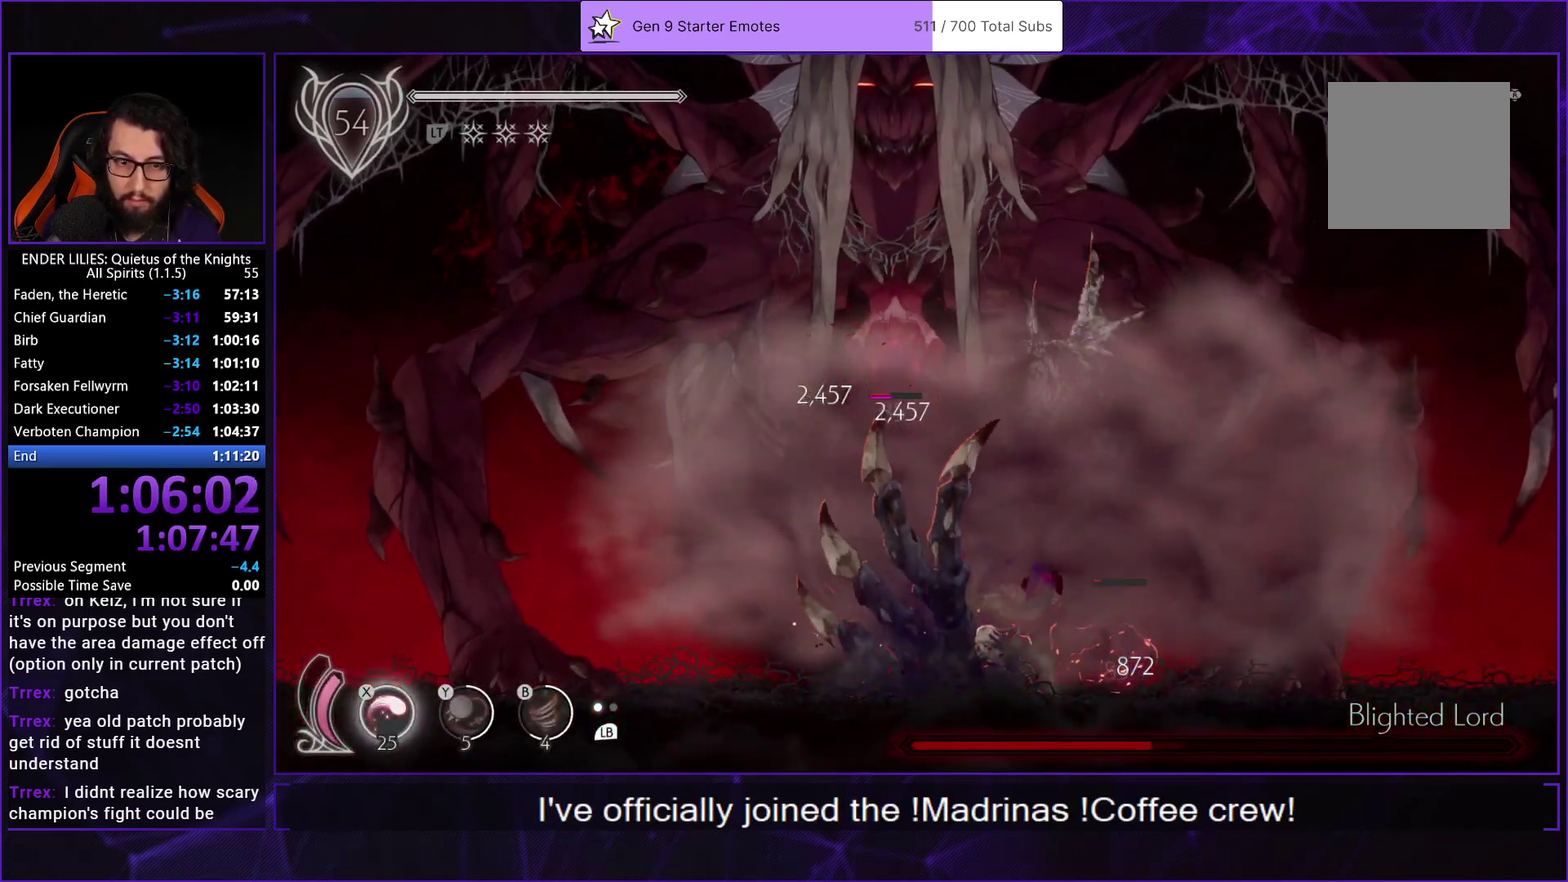
{"buttons": ["A", "DPAD_LEFT"], "left_stick": "center", "right_stick": "center", "events": [[33, "DPAD_LEFT", "down"], [200, "R1", "down"], [417, "R1", "up"], [483, "A", "down"]]}
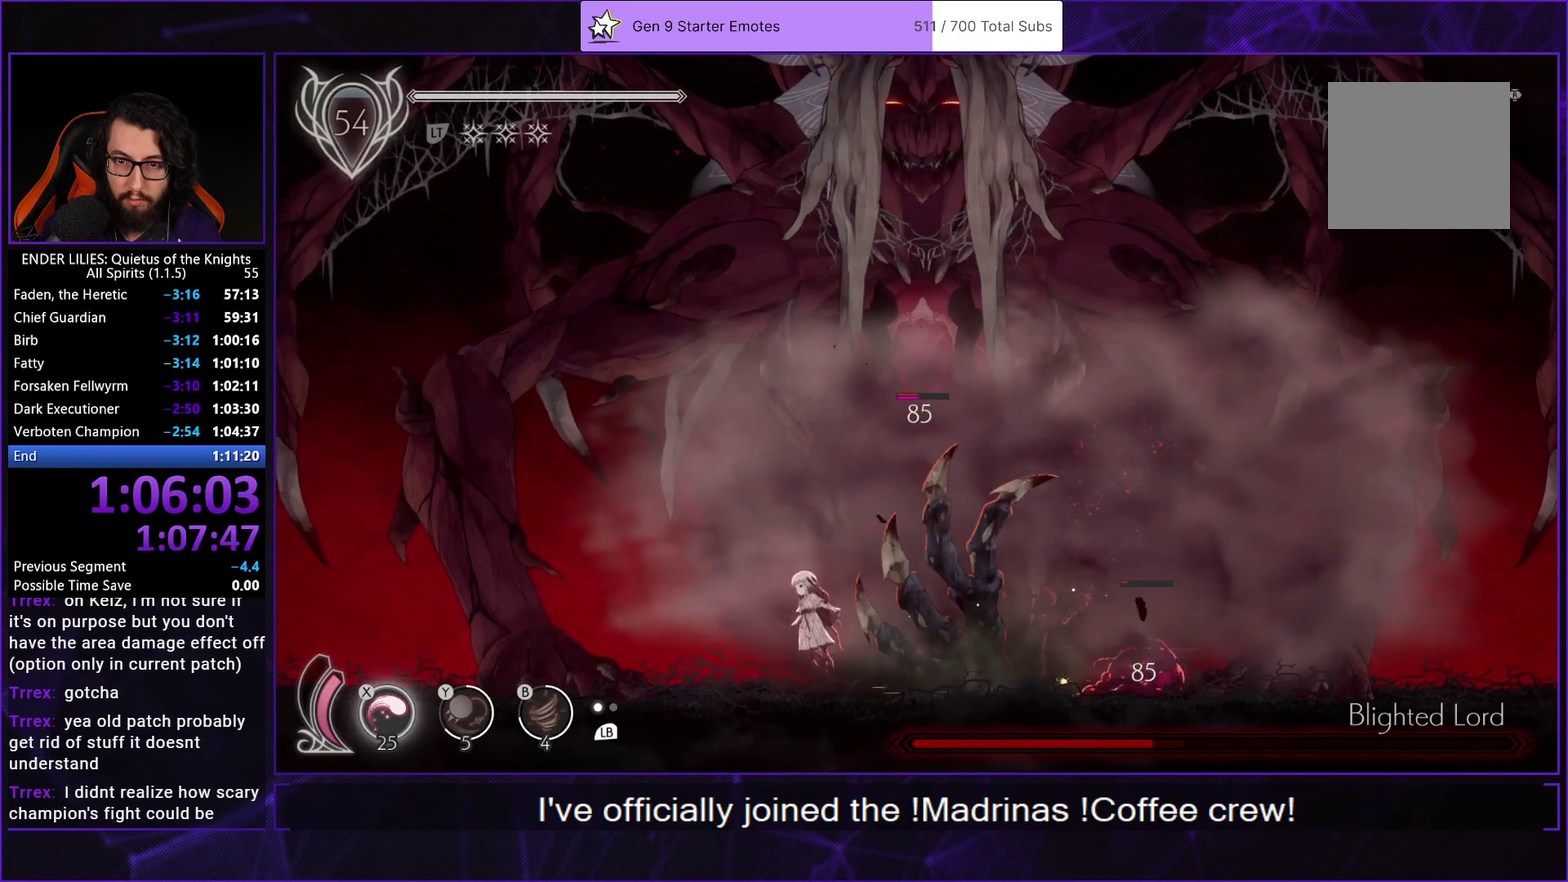
{"buttons": [], "left_stick": "center", "right_stick": "center", "events": [[100, "DPAD_LEFT", "up"], [133, "A", "up"], [150, "DPAD_RIGHT", "down"], [267, "DPAD_RIGHT", "up"], [317, "X", "down"], [450, "X", "up"]]}
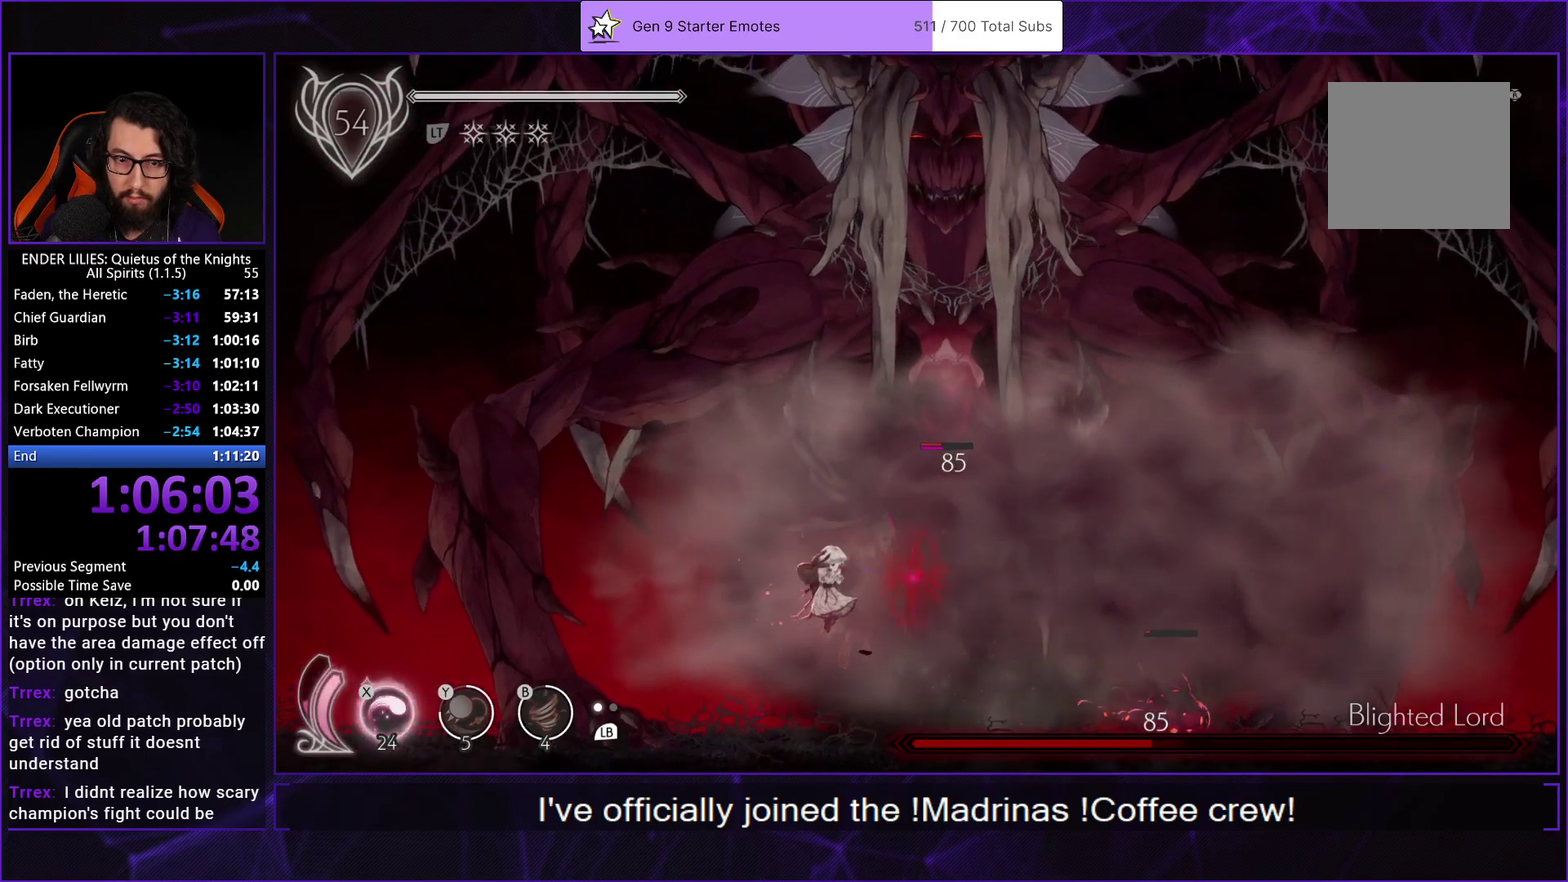
{"buttons": [], "left_stick": "center", "right_stick": "center", "events": []}
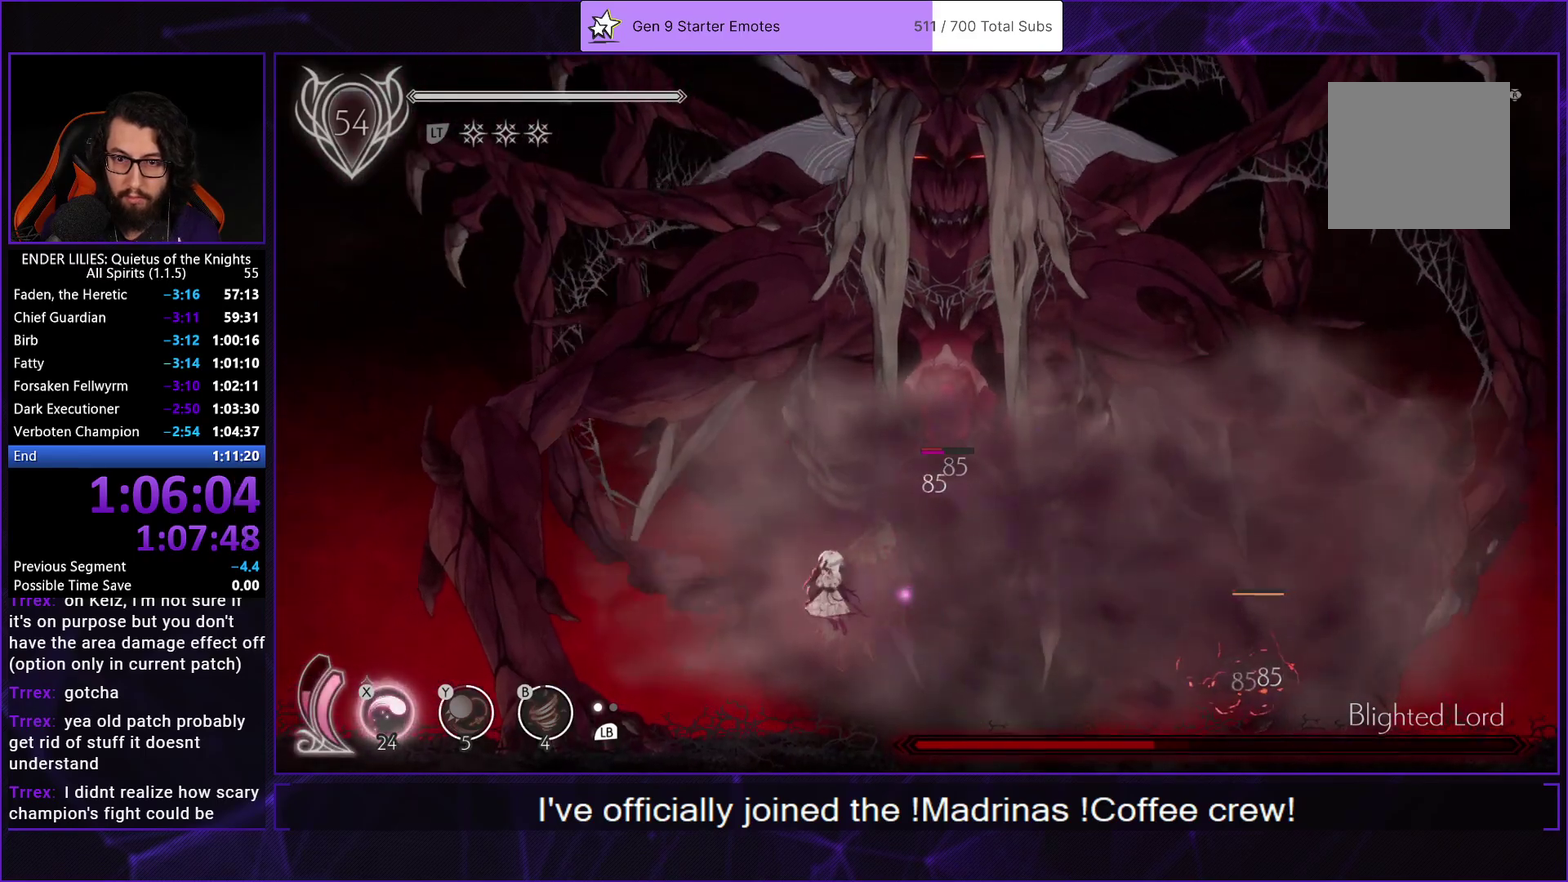
{"buttons": ["B"], "left_stick": "center", "right_stick": "center", "events": [[367, "Y", "down"], [400, "B", "down"], [433, "Y", "up"]]}
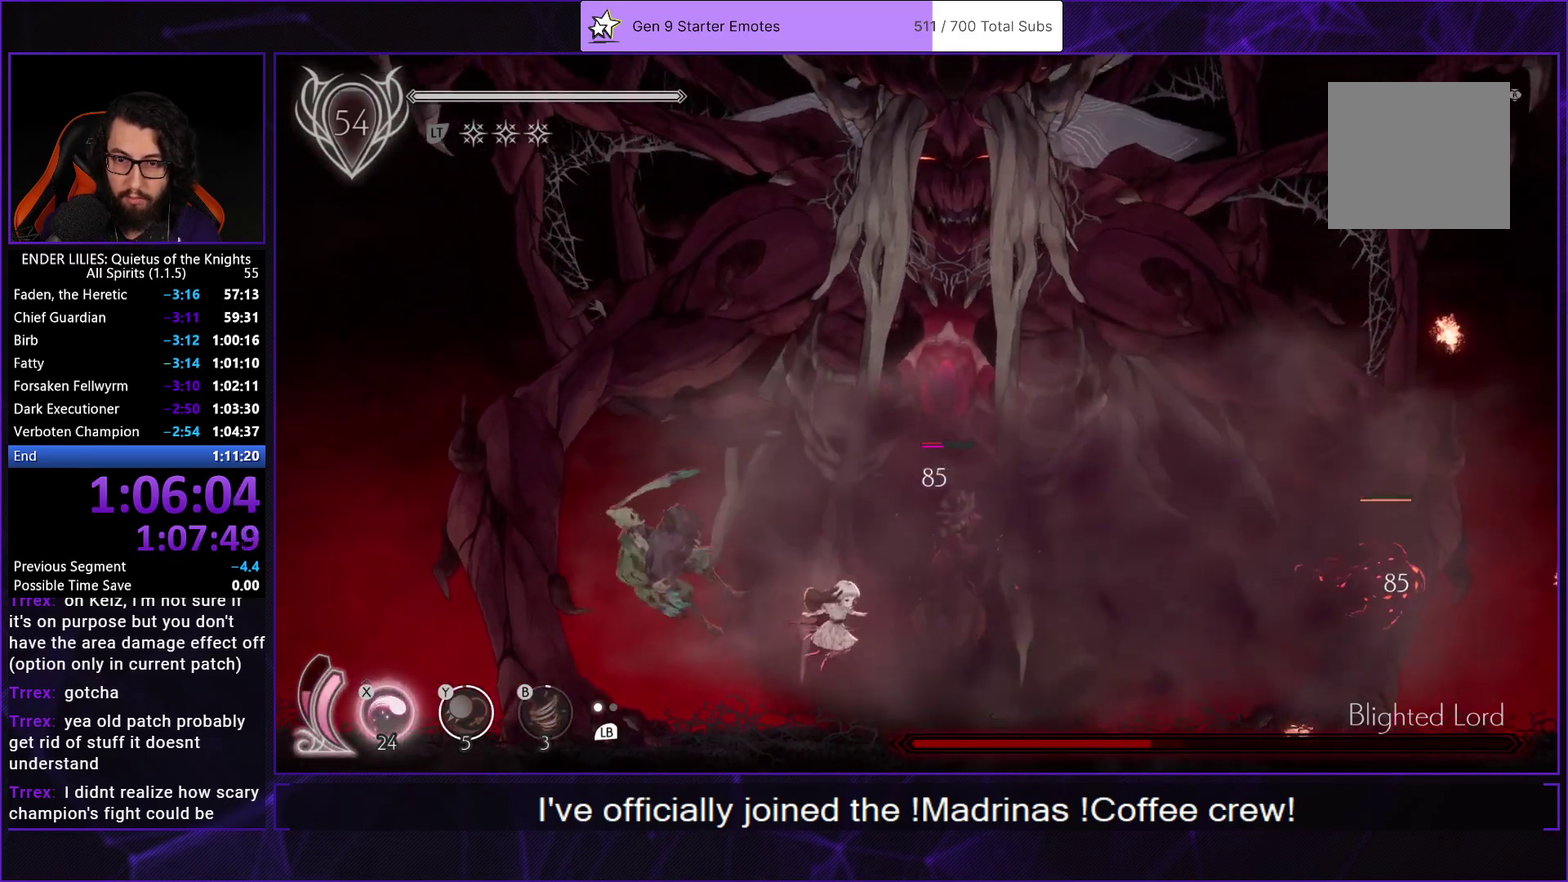
{"buttons": ["DPAD_UP"], "left_stick": "center", "right_stick": "center", "events": [[33, "B", "up"], [100, "DPAD_UP", "down"], [150, "X", "down"], [200, "X", "up"], [267, "X", "down"], [350, "X", "up"], [400, "X", "down"], [467, "X", "up"]]}
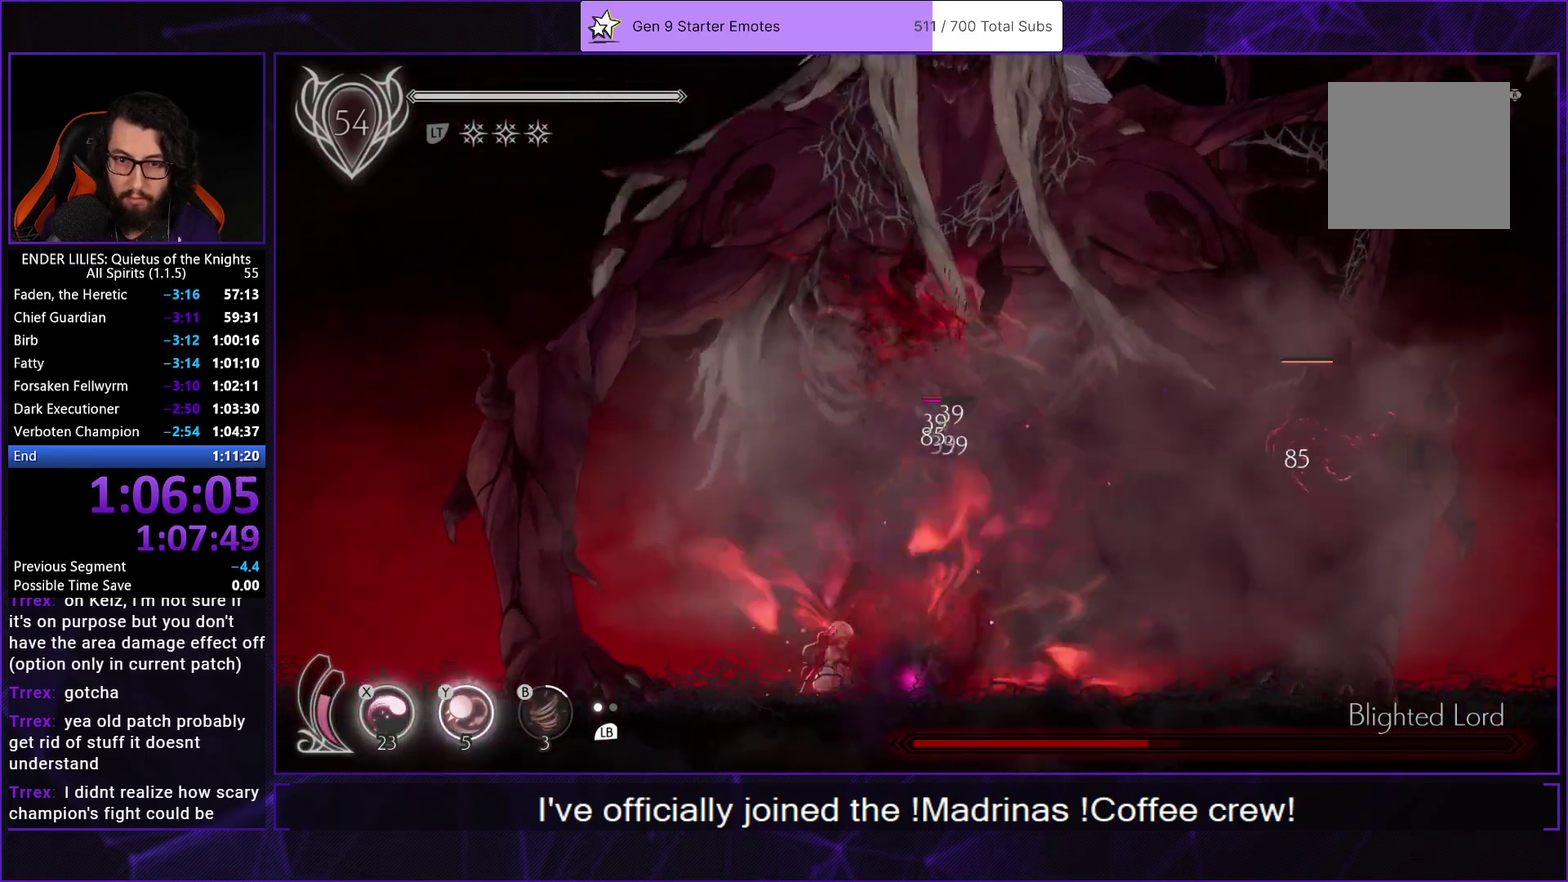
{"buttons": ["DPAD_UP"], "left_stick": "center", "right_stick": "center", "events": [[33, "X", "down"], [100, "X", "up"], [150, "X", "down"], [233, "X", "up"], [283, "X", "down"], [350, "X", "up"], [417, "X", "down"], [500, "X", "up"]]}
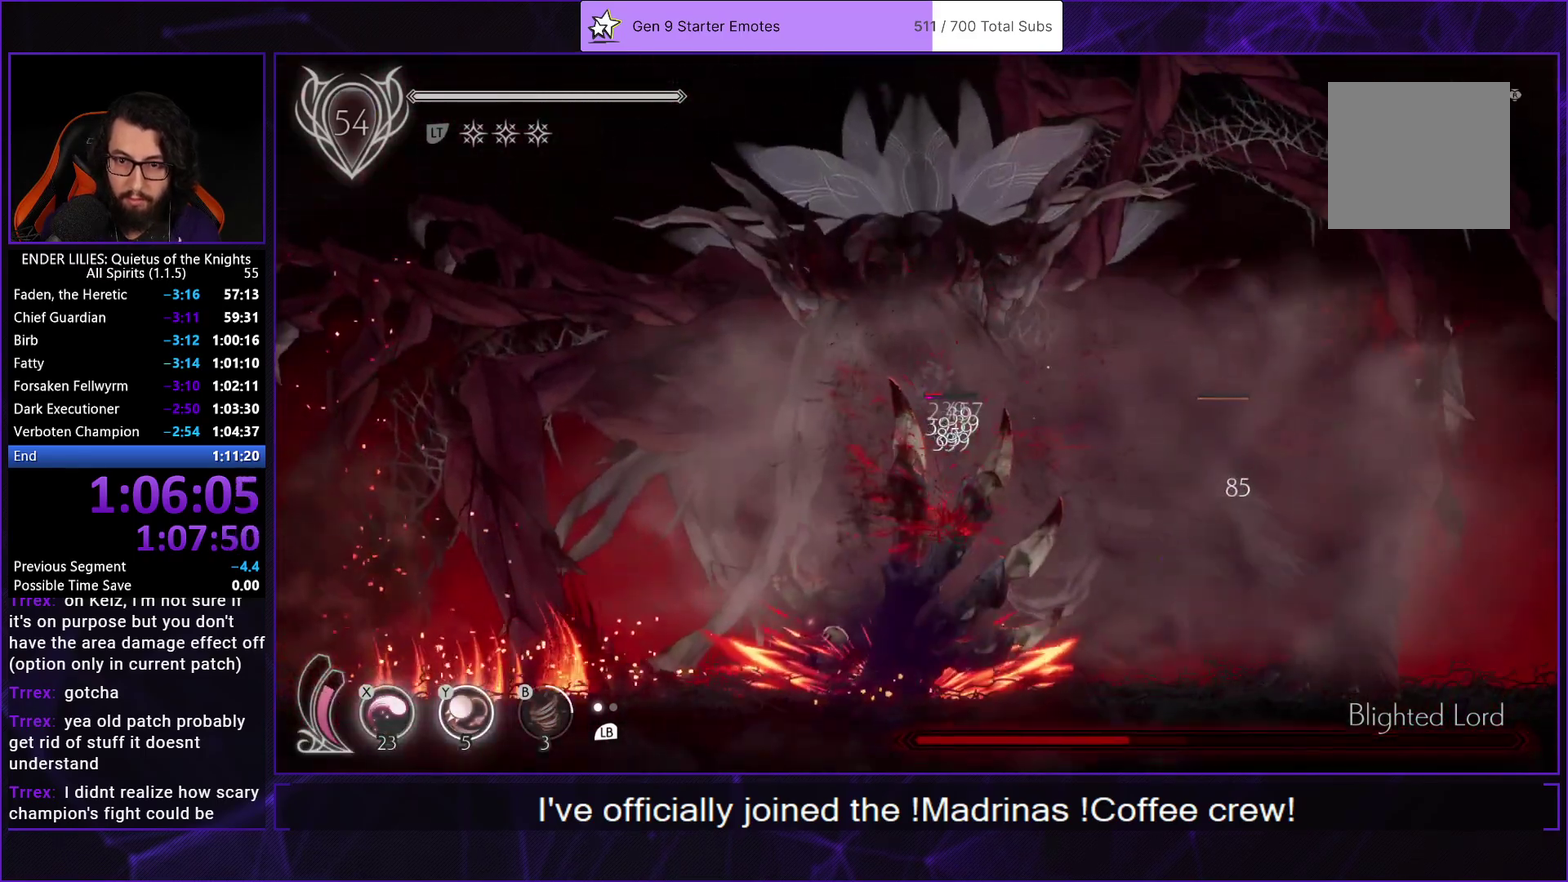
{"buttons": [], "left_stick": "center", "right_stick": "center", "events": [[317, "DPAD_UP", "up"]]}
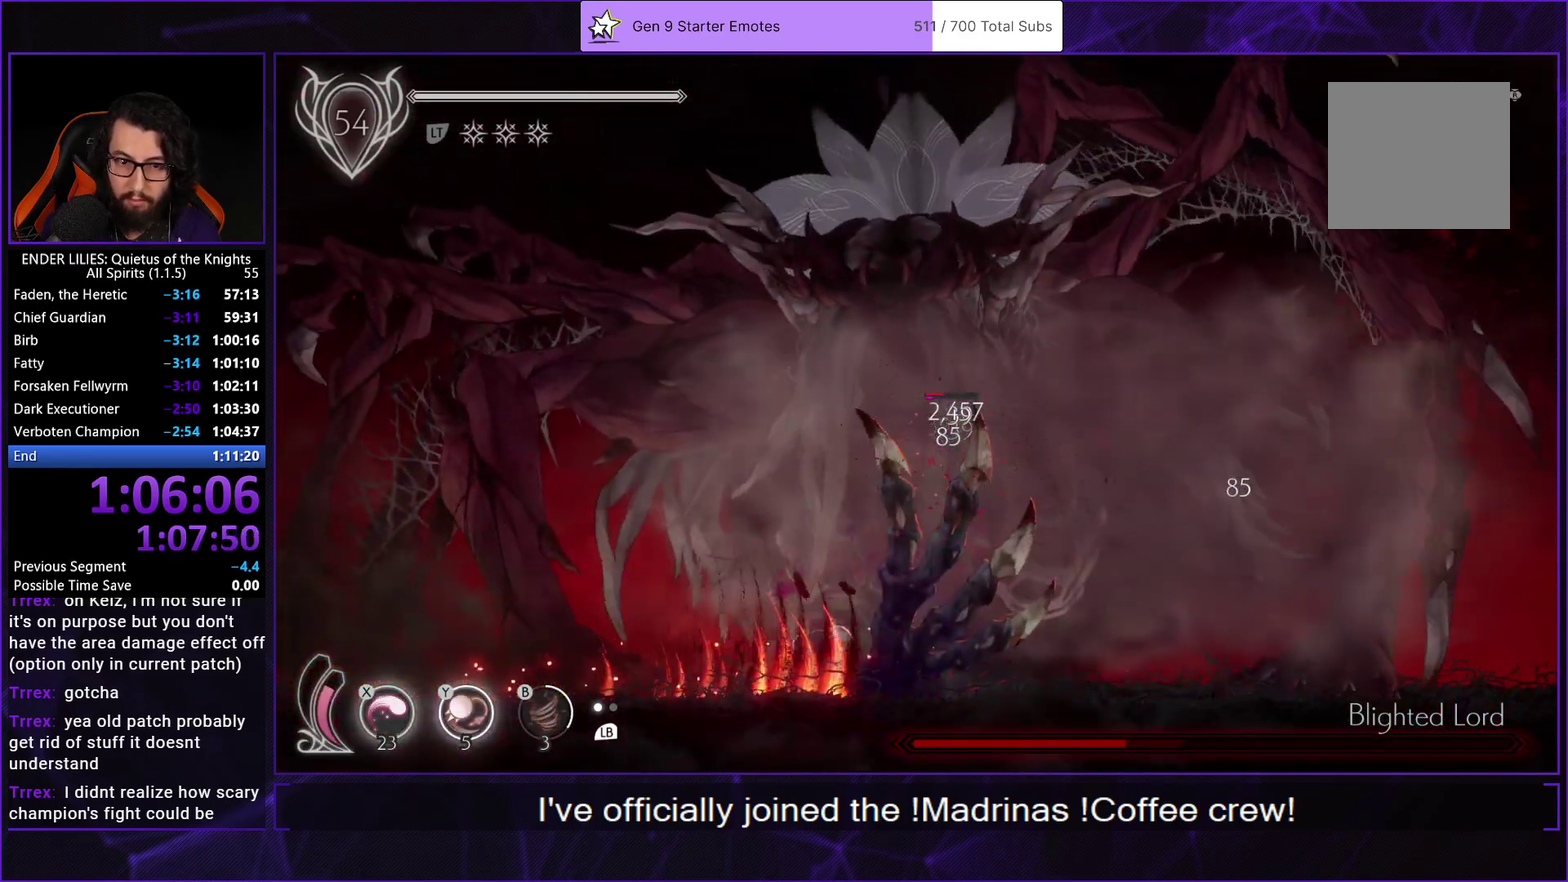
{"buttons": [], "left_stick": "center", "right_stick": "center", "events": []}
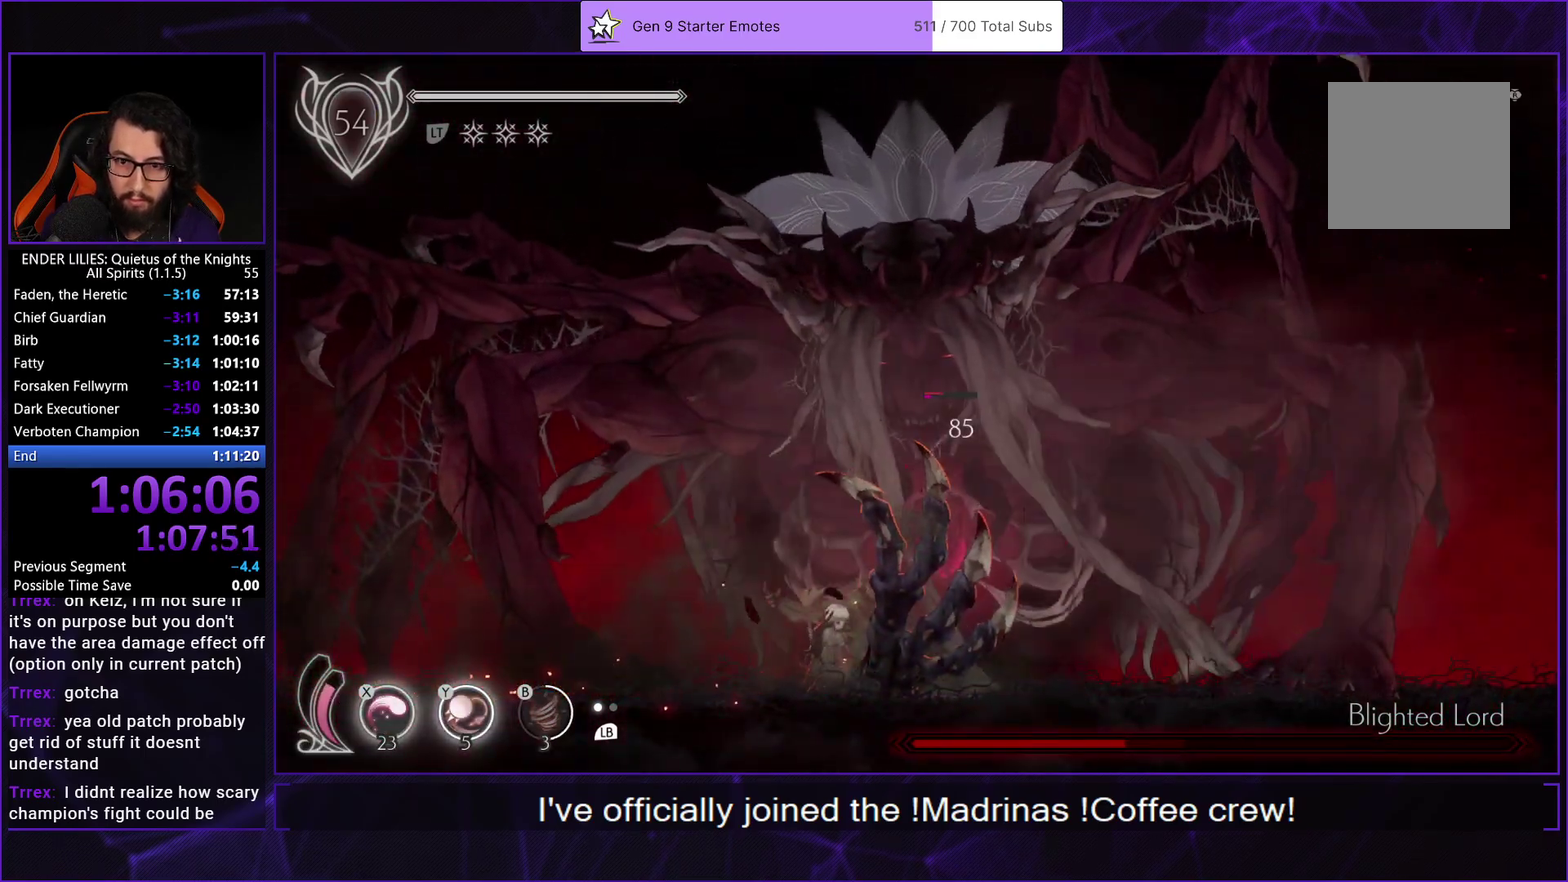
{"buttons": [], "left_stick": "center", "right_stick": "center", "events": [[167, "A", "down"], [250, "A", "up"], [317, "Y", "down"], [417, "Y", "up"]]}
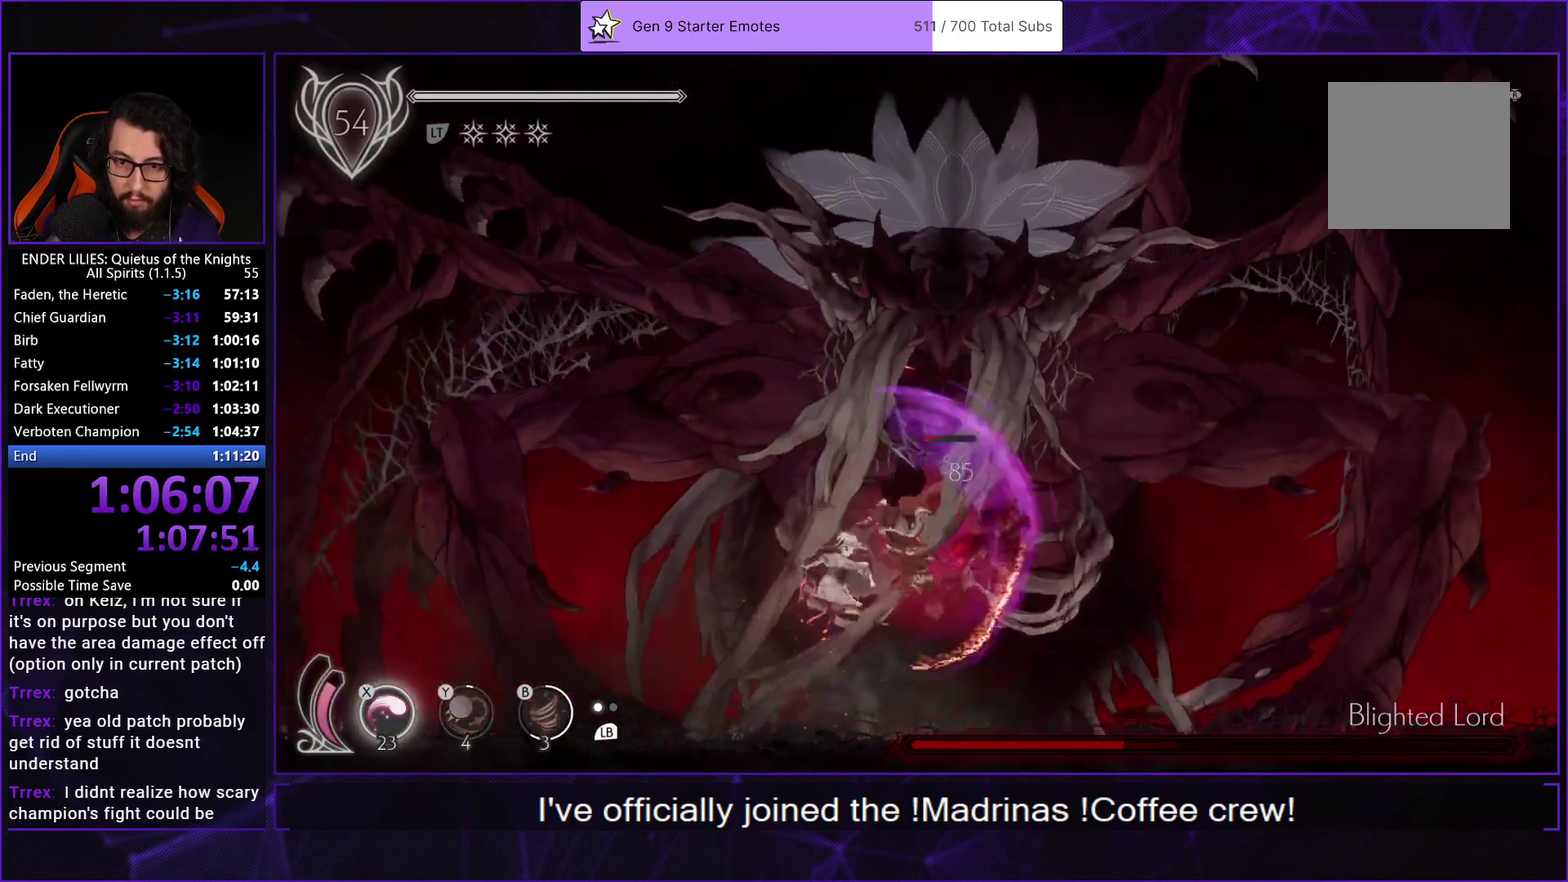
{"buttons": [], "left_stick": "center", "right_stick": "center", "events": [[33, "L1", "down"], [67, "X", "down"], [133, "L1", "up"], [133, "X", "up"], [133, "Y", "down"], [250, "B", "down"], [267, "Y", "up"], [317, "B", "up"], [317, "L1", "down"], [417, "L1", "up"]]}
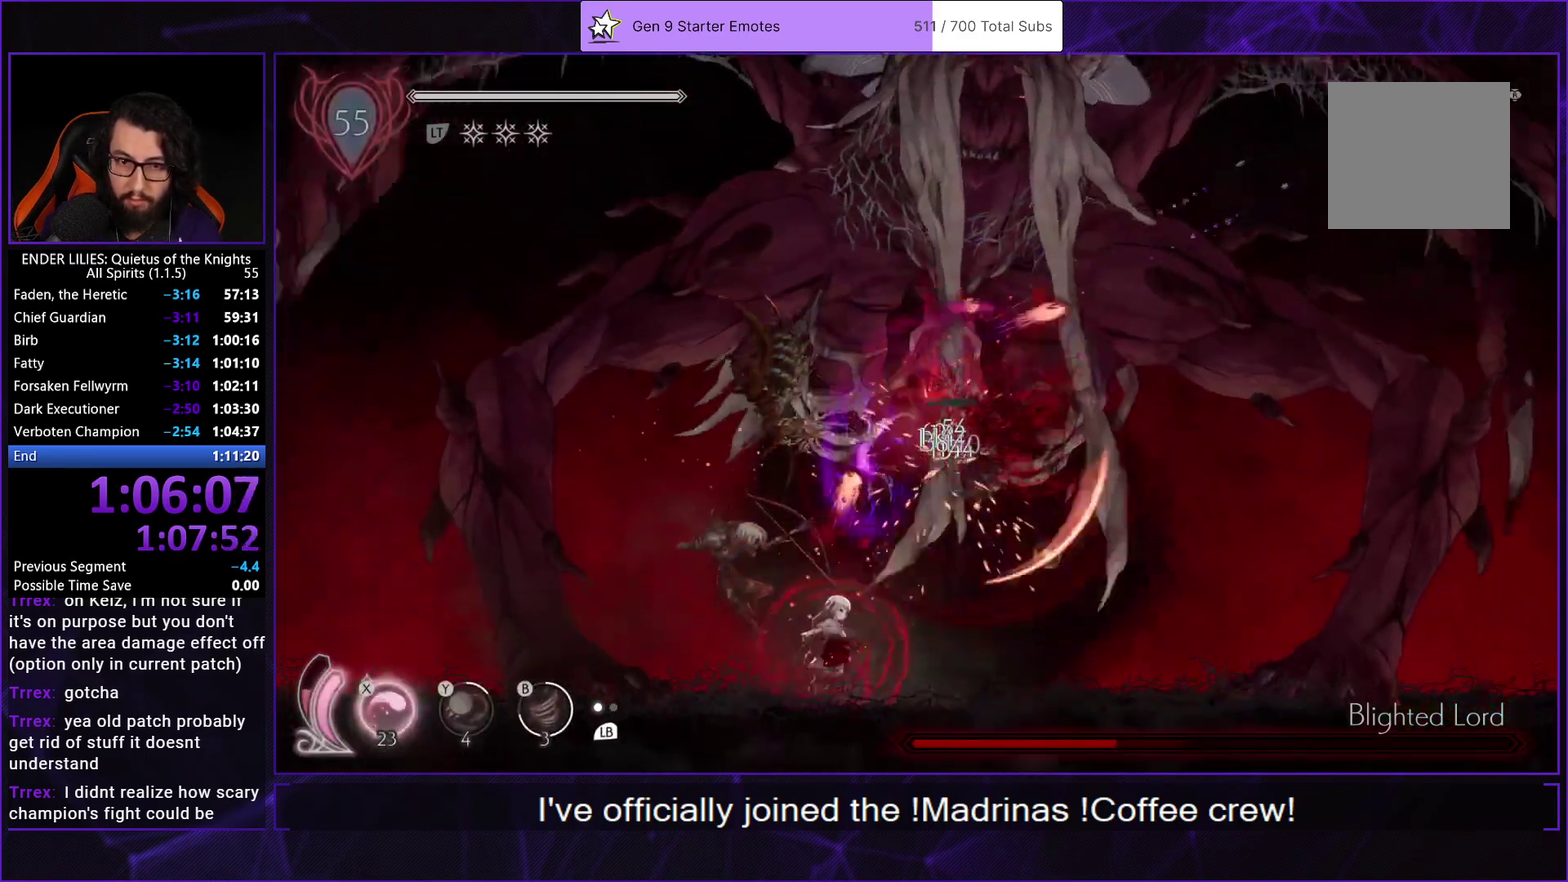
{"buttons": ["DPAD_UP"], "left_stick": "center", "right_stick": "center", "events": [[17, "A", "down"], [67, "A", "up"], [83, "DPAD_UP", "down"], [167, "X", "down"], [217, "X", "up"], [267, "X", "down"], [467, "X", "up"]]}
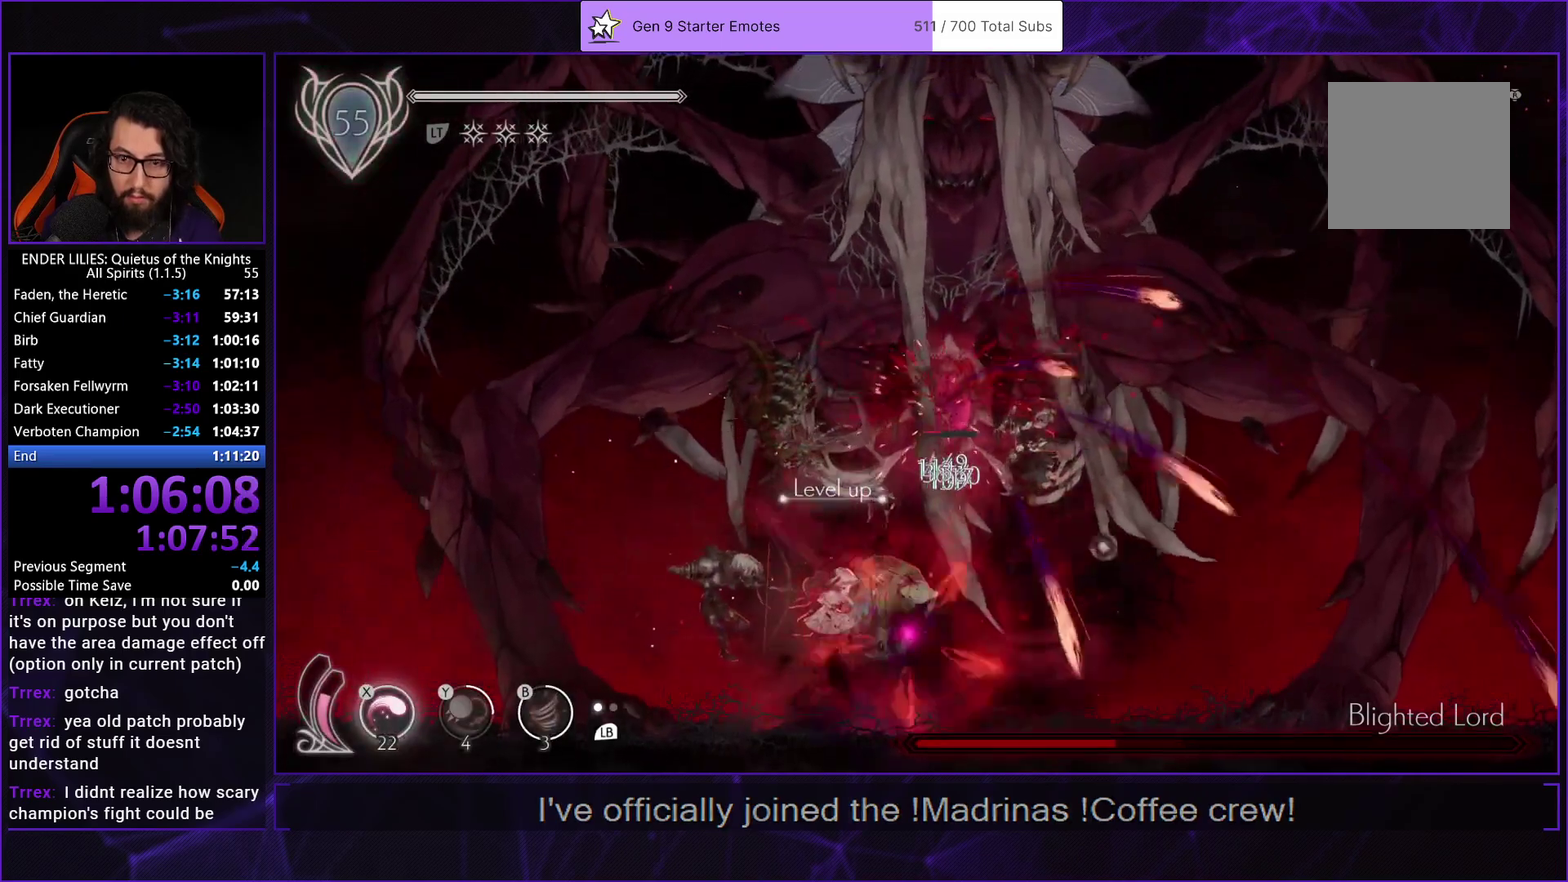
{"buttons": [], "left_stick": "center", "right_stick": "center", "events": [[33, "X", "down"], [267, "X", "up"], [333, "DPAD_UP", "up"]]}
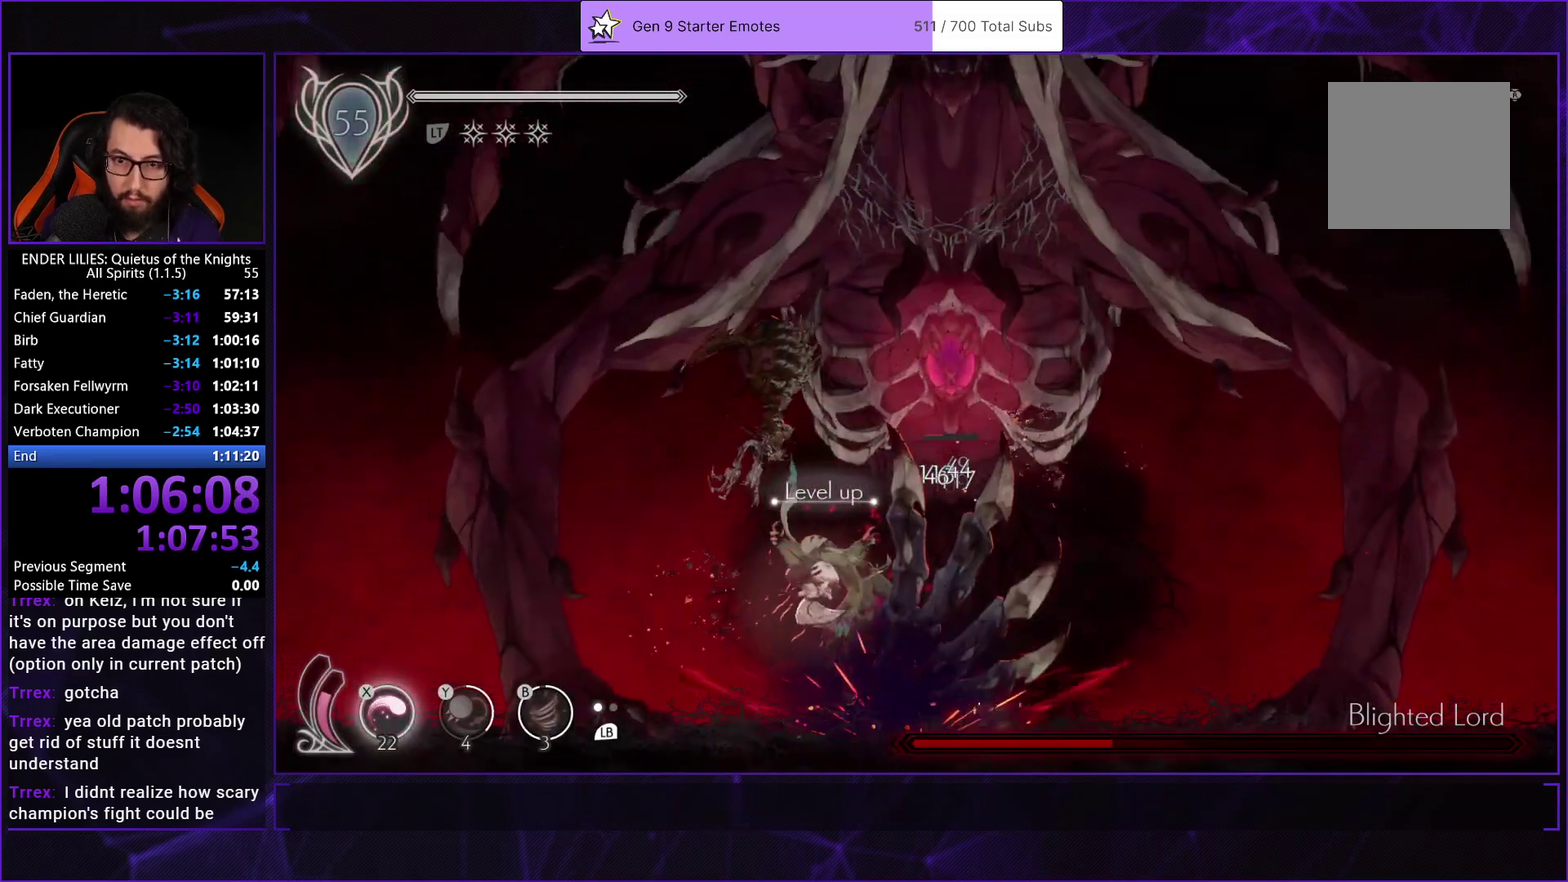
{"buttons": [], "left_stick": "center", "right_stick": "center", "events": []}
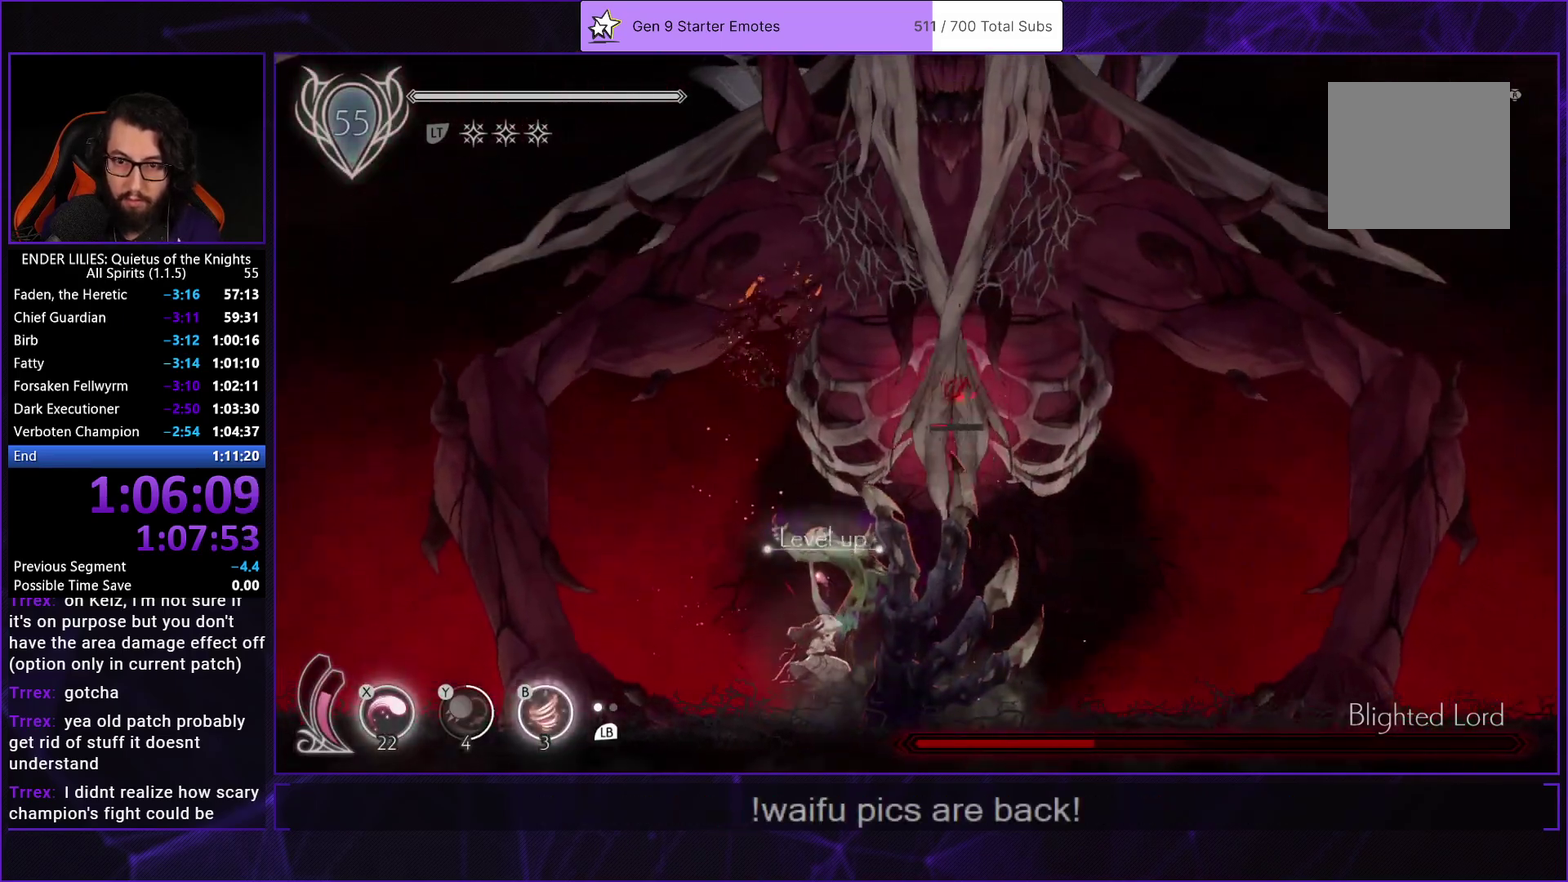
{"buttons": [], "left_stick": "center", "right_stick": "center", "events": [[367, "DPAD_LEFT", "down"], [433, "DPAD_LEFT", "up"]]}
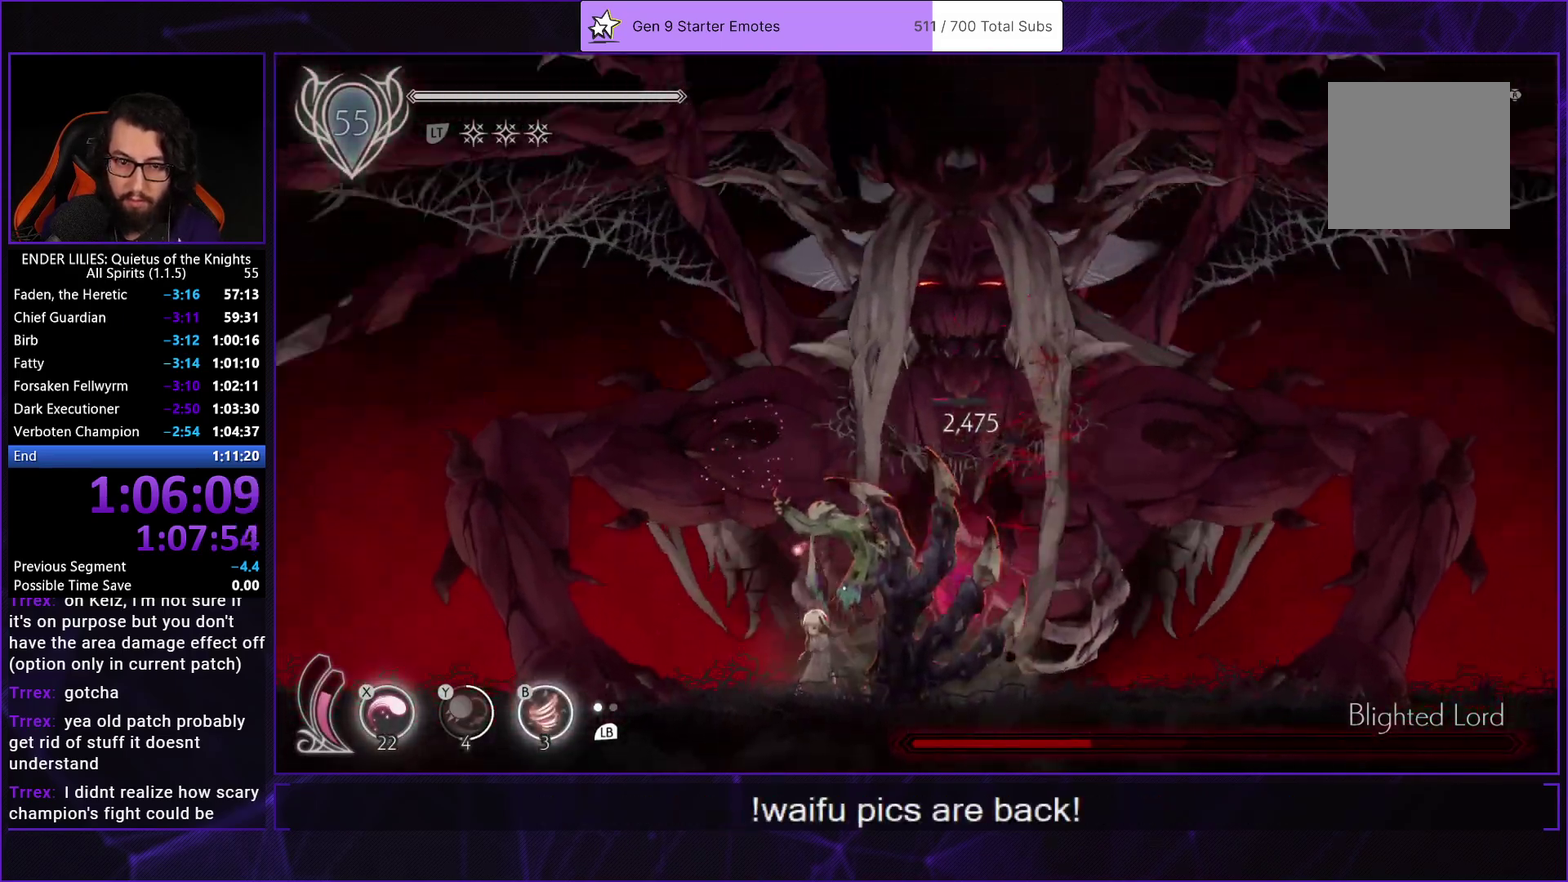
{"buttons": [], "left_stick": "center", "right_stick": "center", "events": [[17, "DPAD_RIGHT", "down"], [150, "DPAD_RIGHT", "up"], [250, "DPAD_RIGHT", "down"], [333, "DPAD_RIGHT", "up"]]}
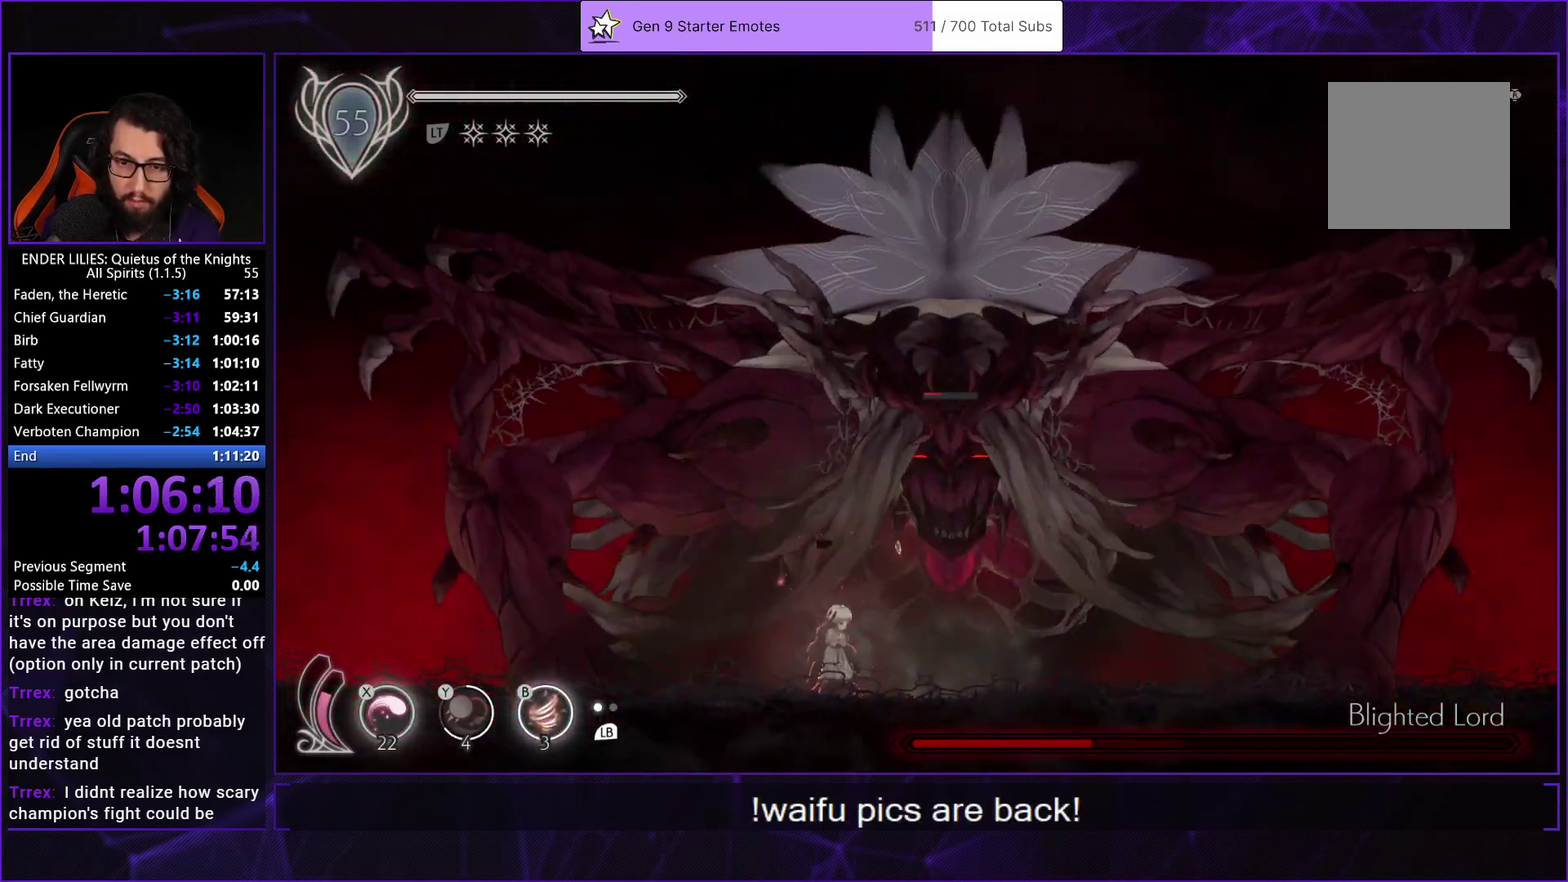
{"buttons": ["X"], "left_stick": "center", "right_stick": "center", "events": [[83, "Y", "down"], [117, "B", "down"], [150, "Y", "up"], [250, "B", "up"], [383, "L1", "down"], [483, "L1", "up"], [483, "X", "down"]]}
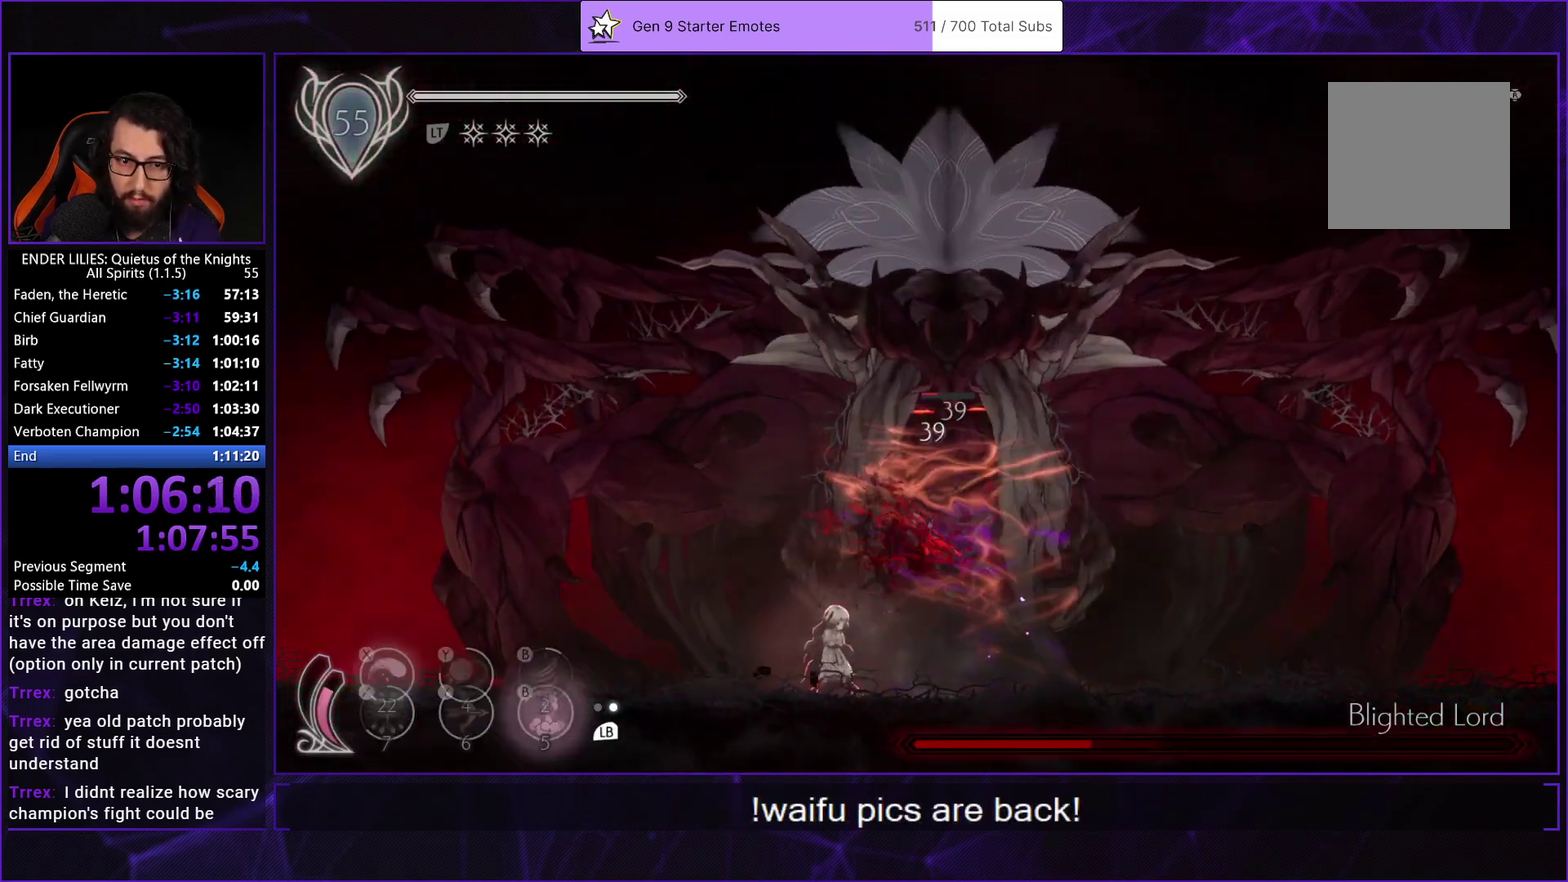
{"buttons": [], "left_stick": "center", "right_stick": "center", "events": [[67, "Y", "down"], [100, "X", "up"], [117, "B", "down"], [200, "Y", "up"], [233, "L1", "down"], [317, "B", "up"], [350, "L1", "up"]]}
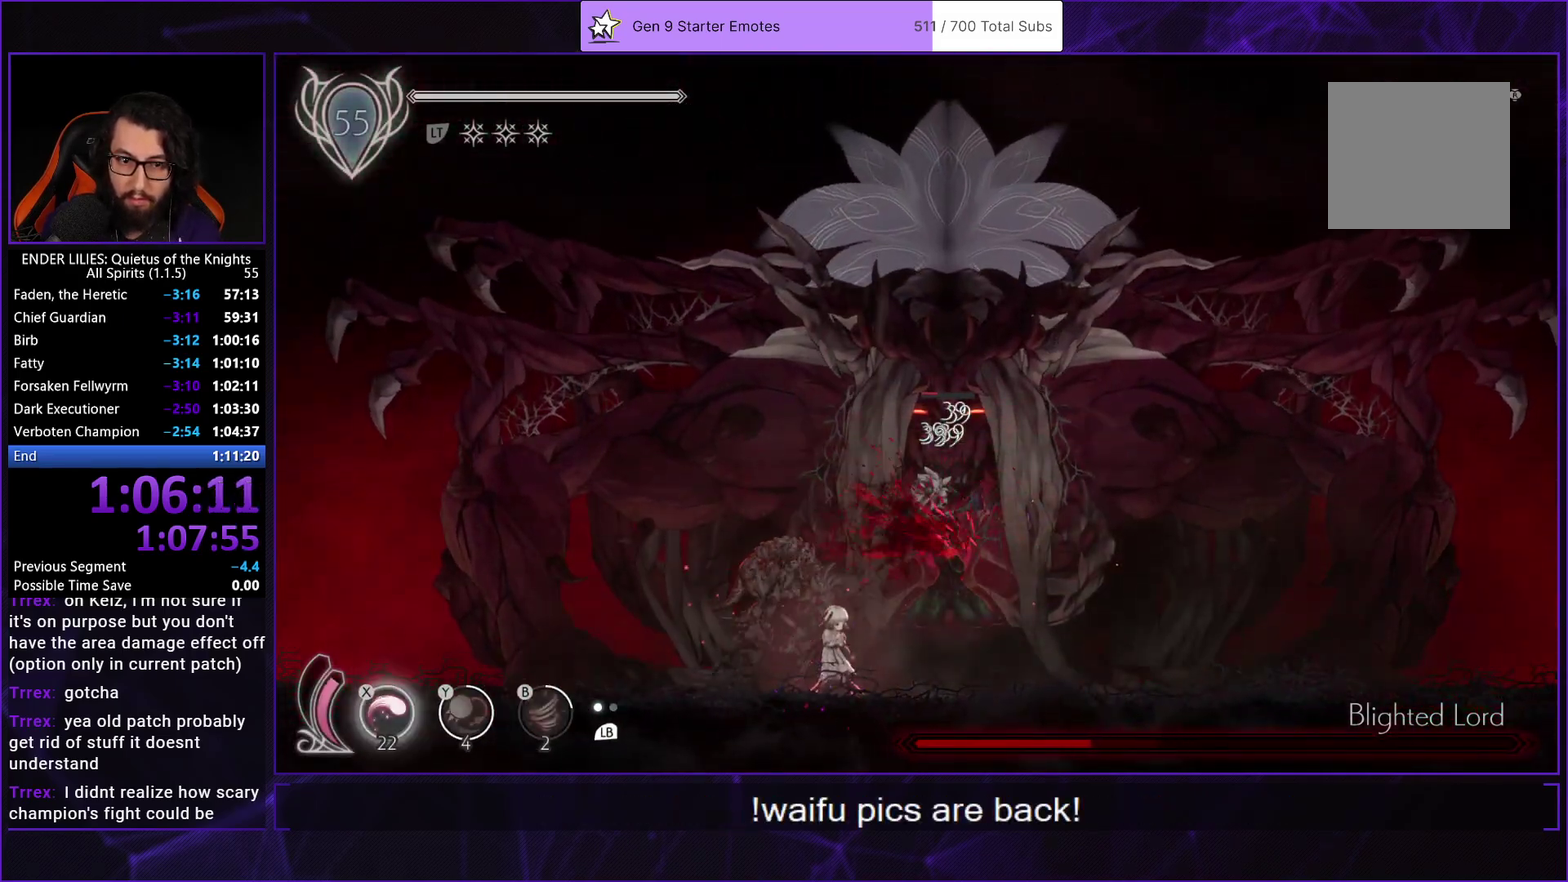
{"buttons": ["X", "DPAD_UP"], "left_stick": "center", "right_stick": "center", "events": [[17, "DPAD_UP", "down"], [50, "X", "down"], [133, "X", "up"], [183, "X", "down"], [250, "X", "up"], [317, "X", "down"], [383, "X", "up"], [450, "X", "down"]]}
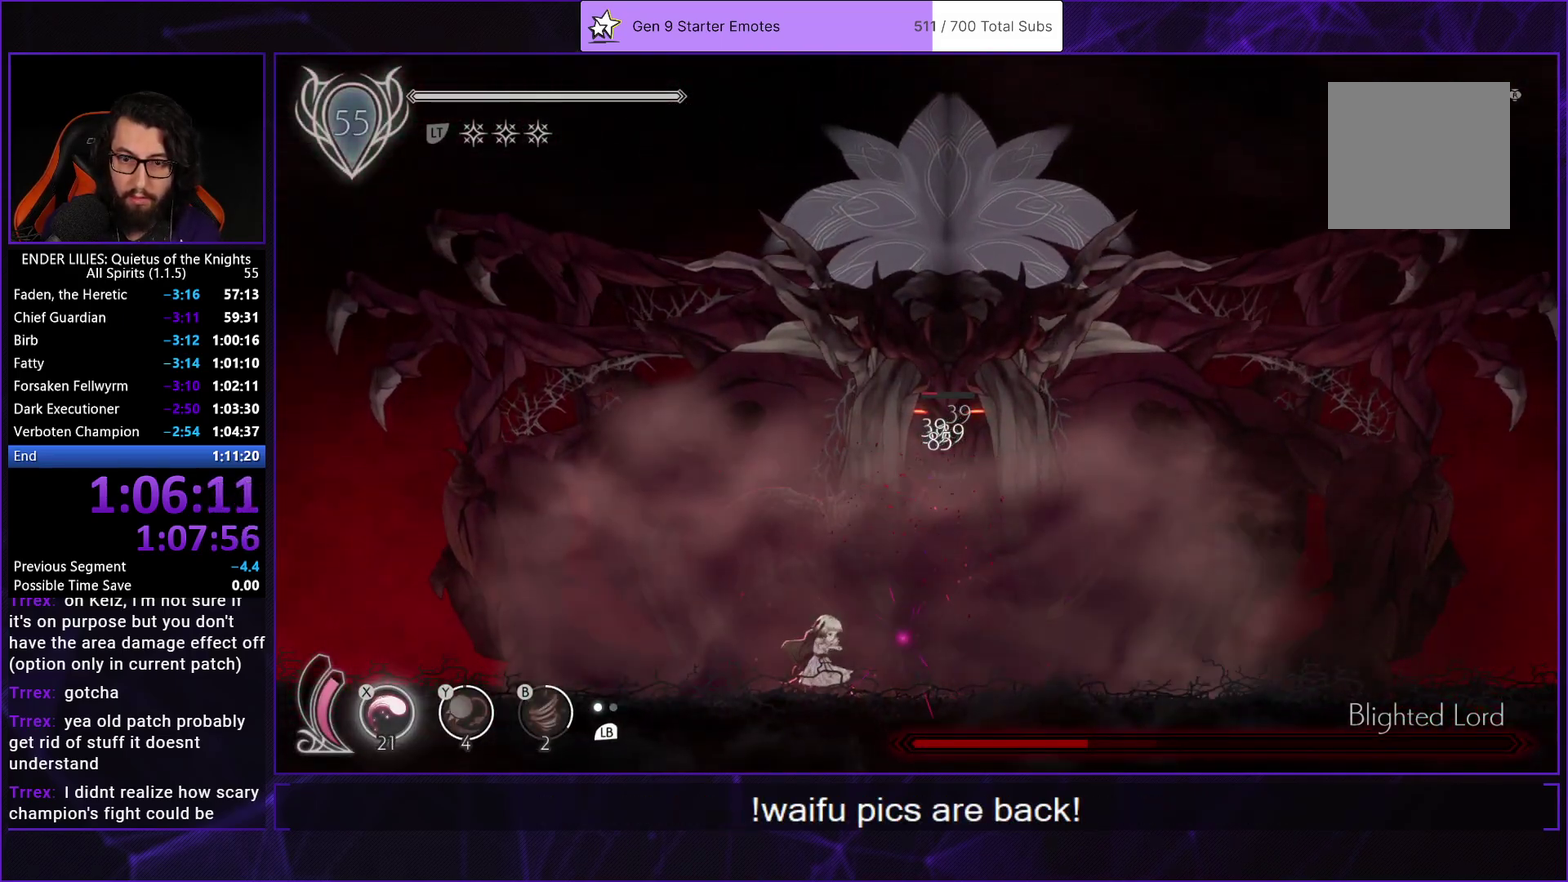
{"buttons": [], "left_stick": "center", "right_stick": "center", "events": [[17, "X", "up"], [83, "X", "down"], [150, "X", "up"], [183, "DPAD_UP", "up"], [233, "X", "down"], [300, "X", "up"]]}
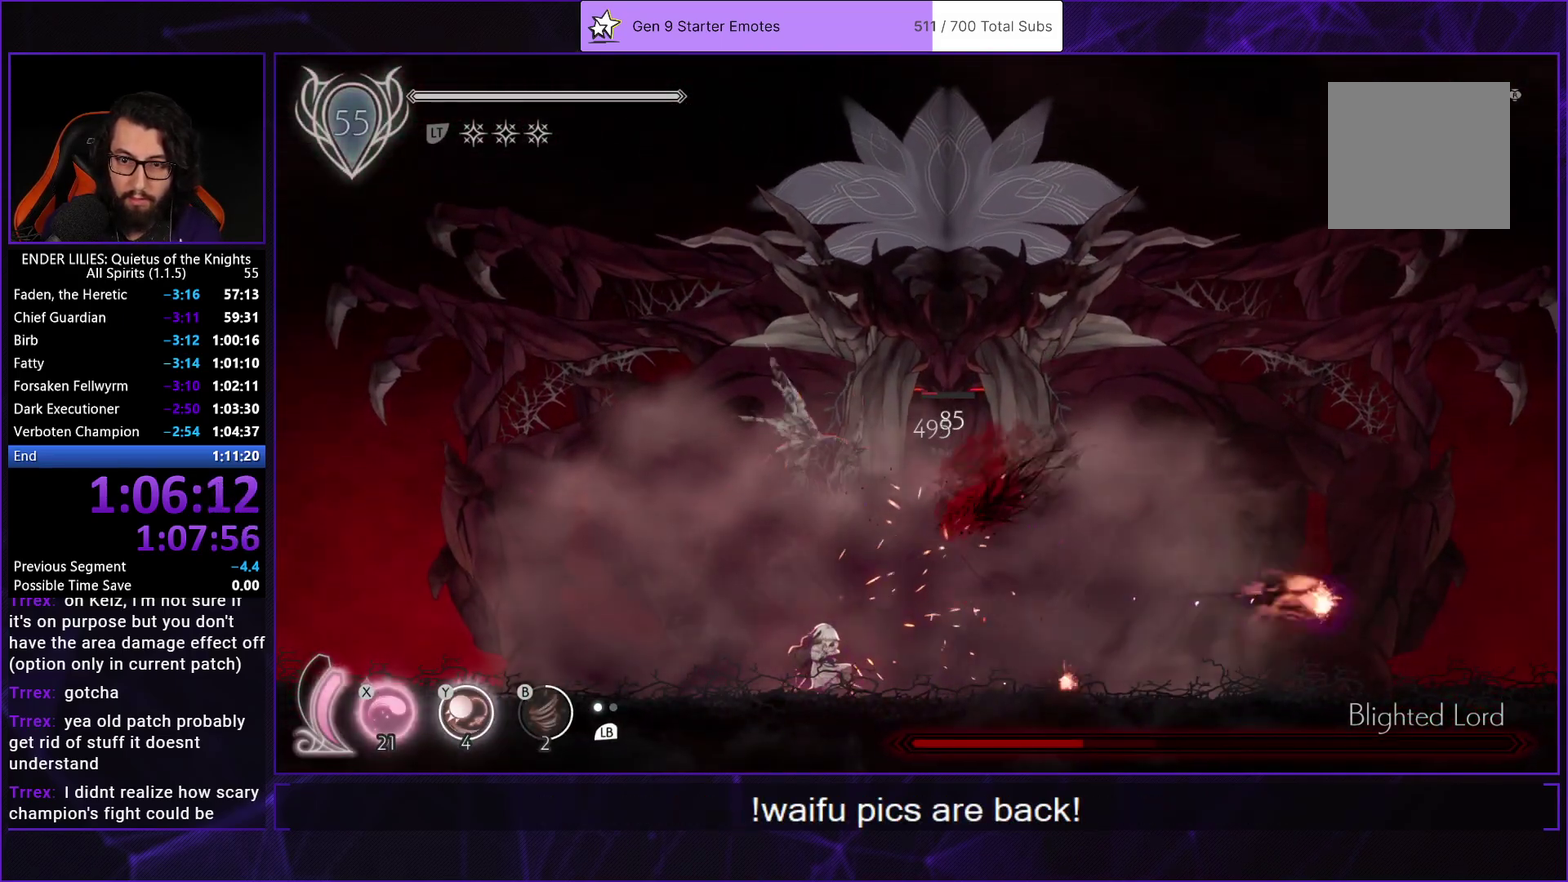
{"buttons": [], "left_stick": "center", "right_stick": "center", "events": [[50, "A", "down"], [150, "X", "down"], [183, "A", "up"], [350, "X", "up"], [400, "X", "down"], [500, "X", "up"]]}
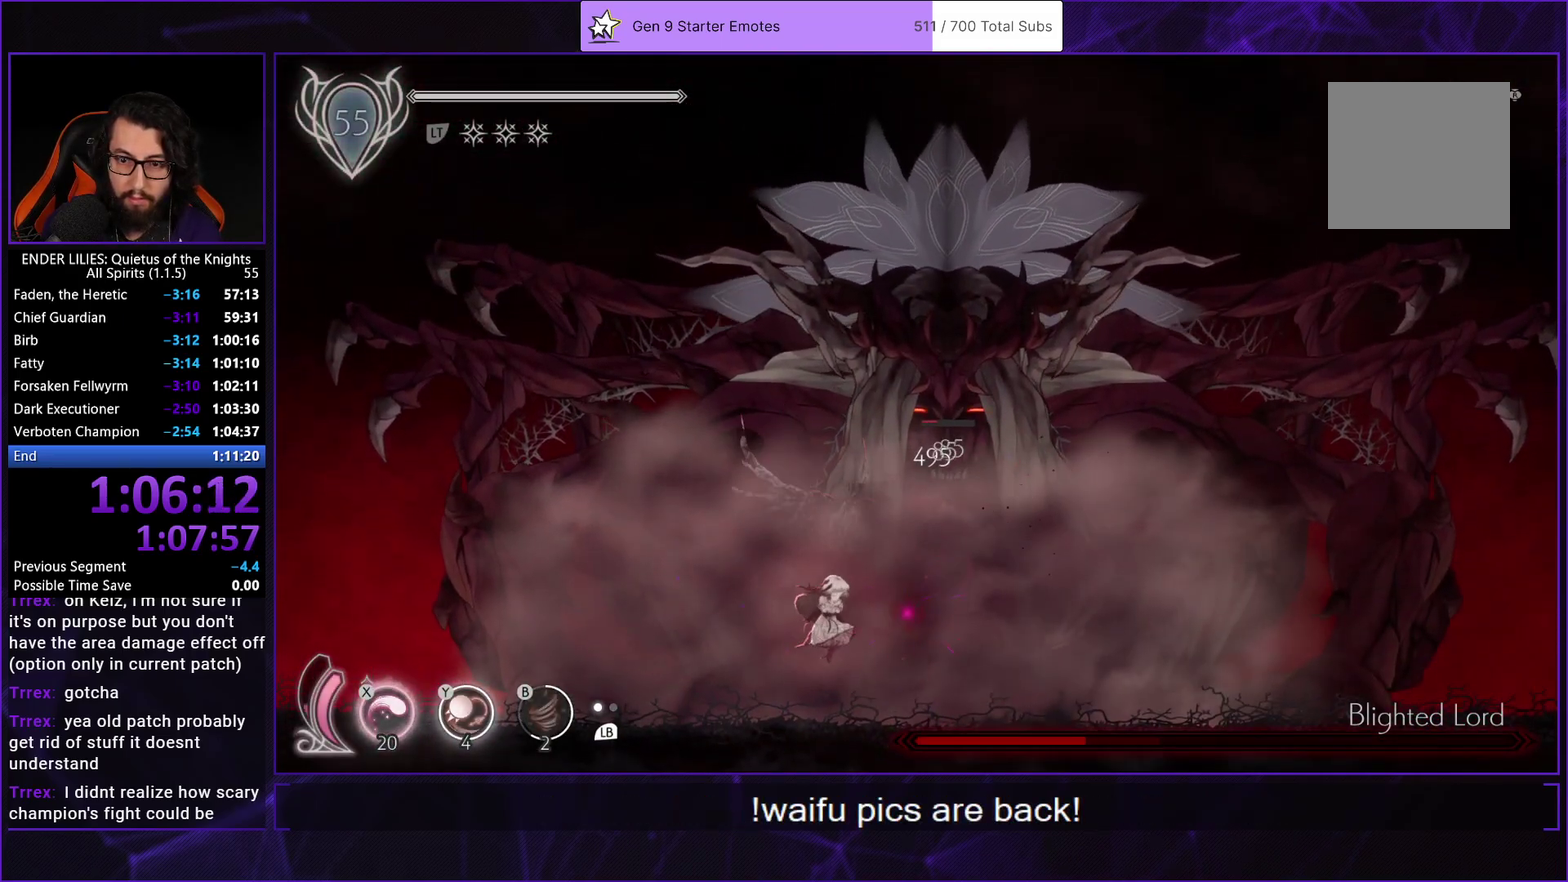
{"buttons": ["X", "DPAD_UP"], "left_stick": "center", "right_stick": "center", "events": [[67, "X", "down"], [167, "DPAD_UP", "down"], [167, "X", "up"], [233, "X", "down"], [283, "X", "up"], [350, "X", "down"], [433, "X", "up"], [500, "X", "down"]]}
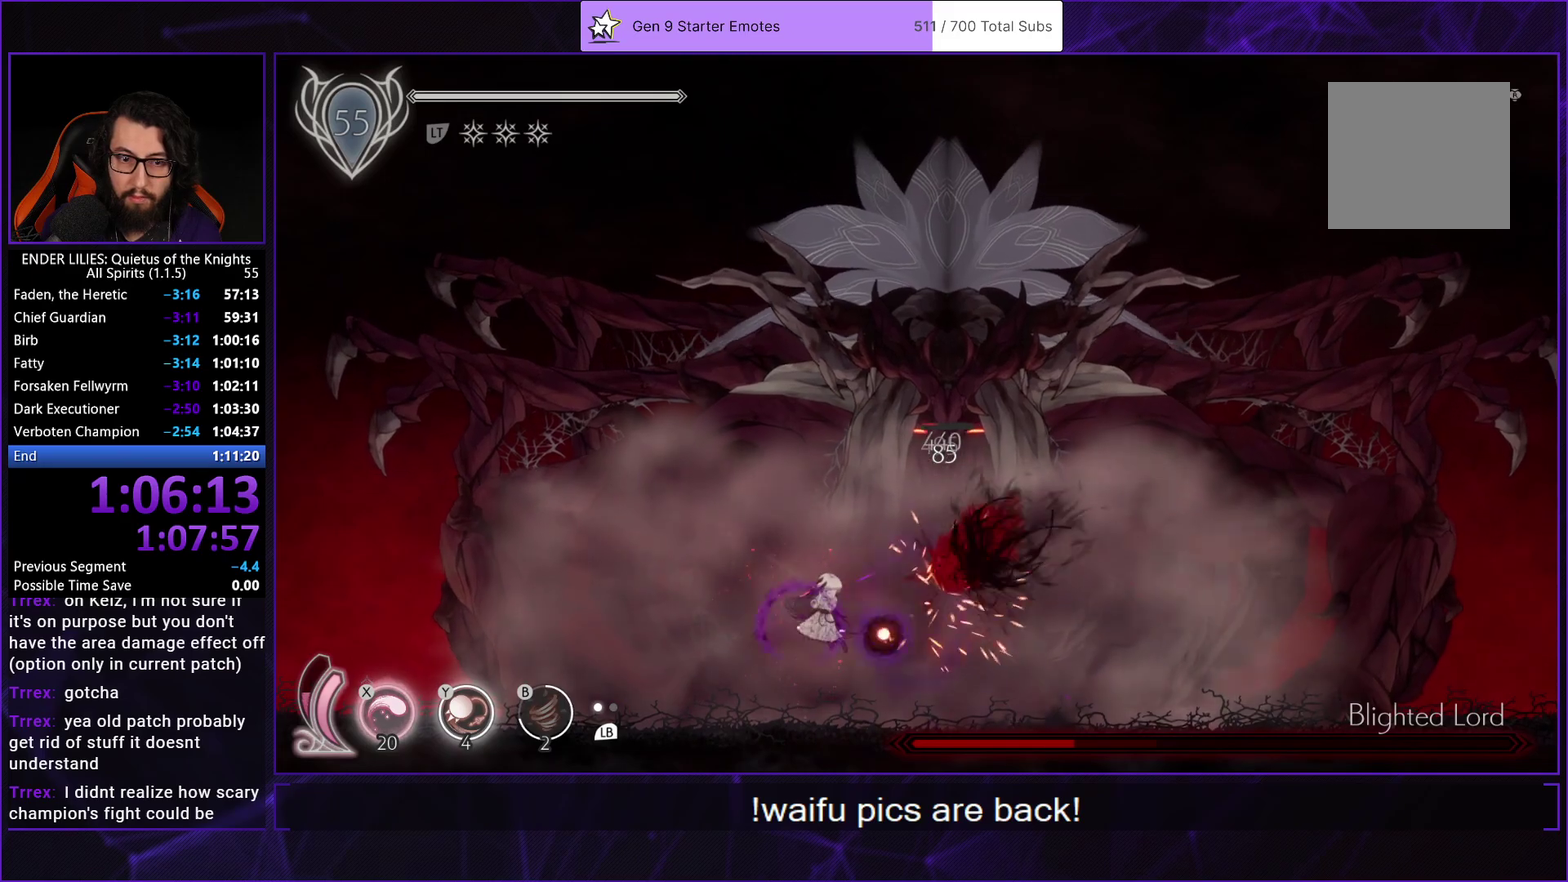
{"buttons": ["DPAD_UP"], "left_stick": "center", "right_stick": "center", "events": [[67, "X", "up"], [117, "X", "down"], [183, "X", "up"], [250, "X", "down"], [317, "X", "up"], [383, "X", "down"], [450, "X", "up"]]}
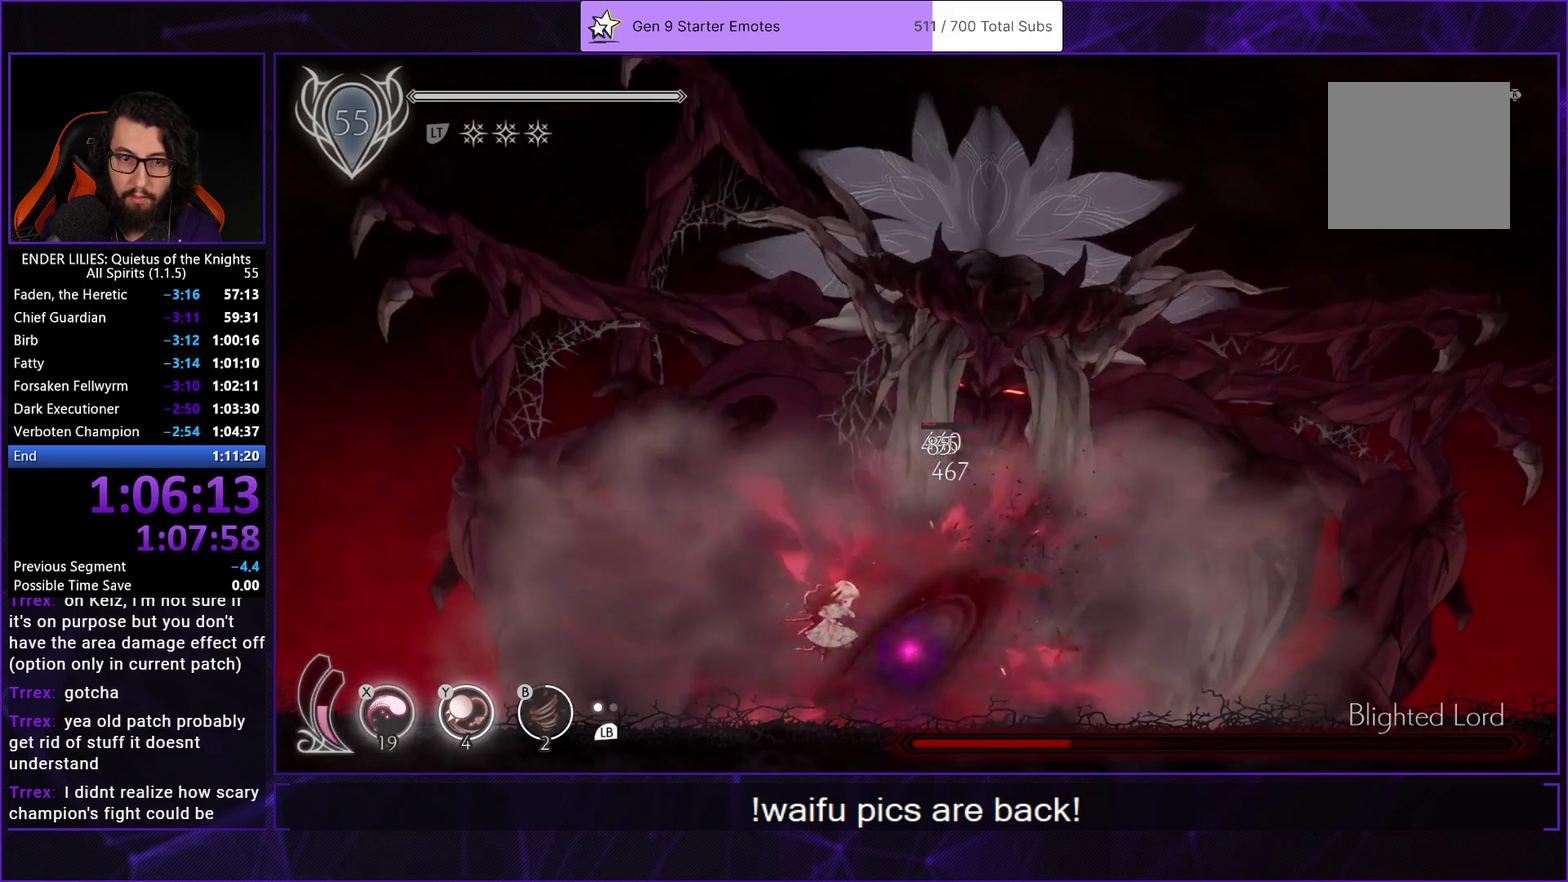
{"buttons": [], "left_stick": "center", "right_stick": "center", "events": [[17, "X", "down"], [100, "X", "up"], [233, "DPAD_UP", "up"]]}